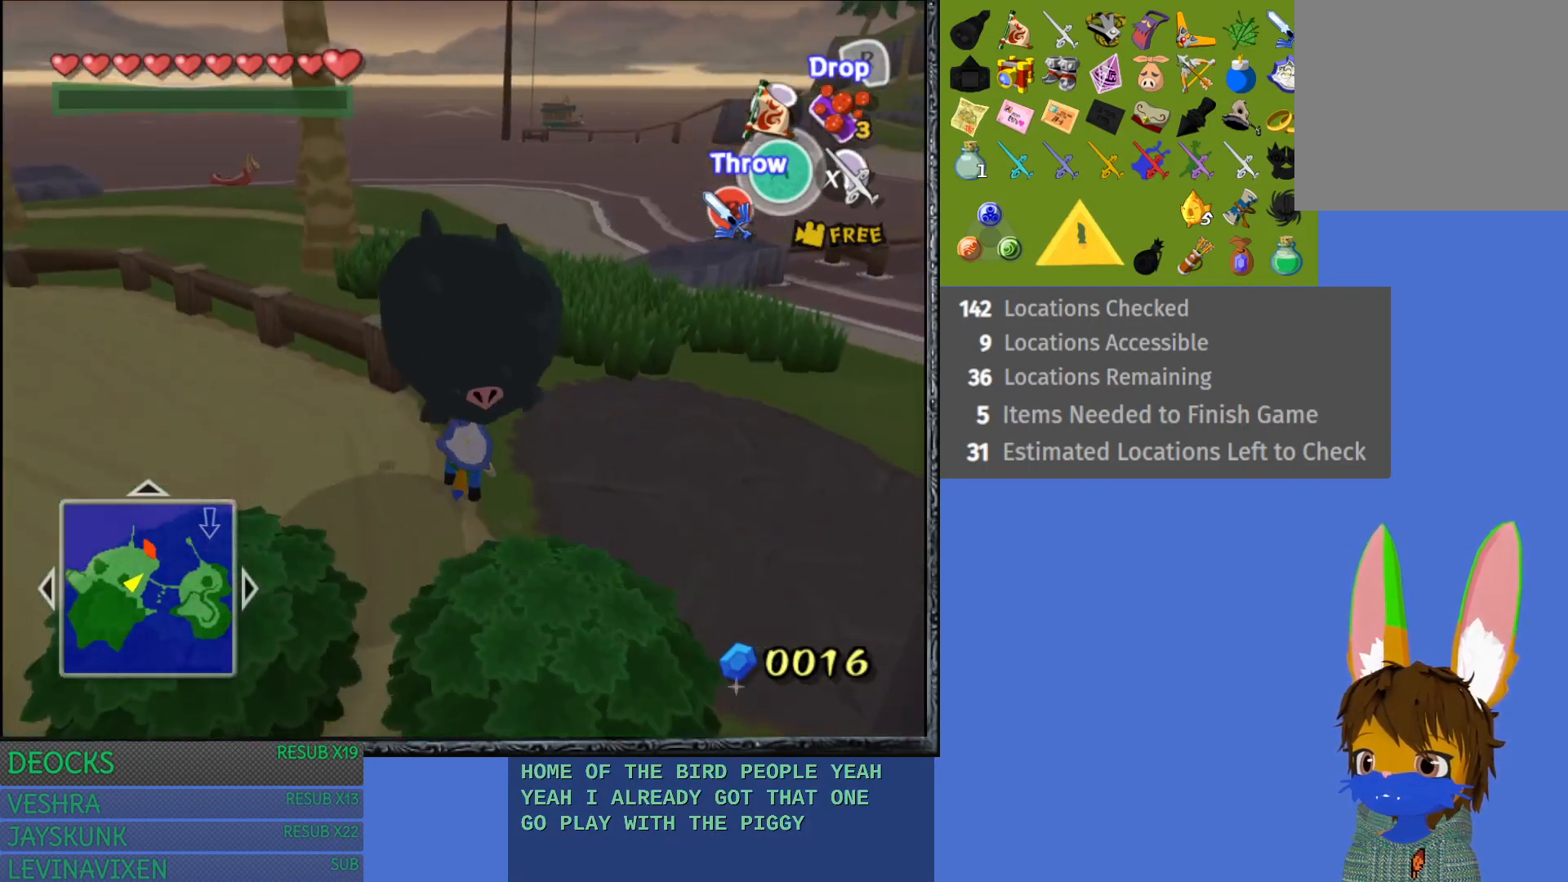
Gameplay with a controller (PlayStation layout); each line is a JSON object with the inputs held at the frame after it. "events" lists button and stick changes between this image and that frame as [ms after this image, input, new state], when the widget could be followed in between. Not read: L3 R3.
{"buttons": [], "left_stick": "up", "right_stick": "center", "events": []}
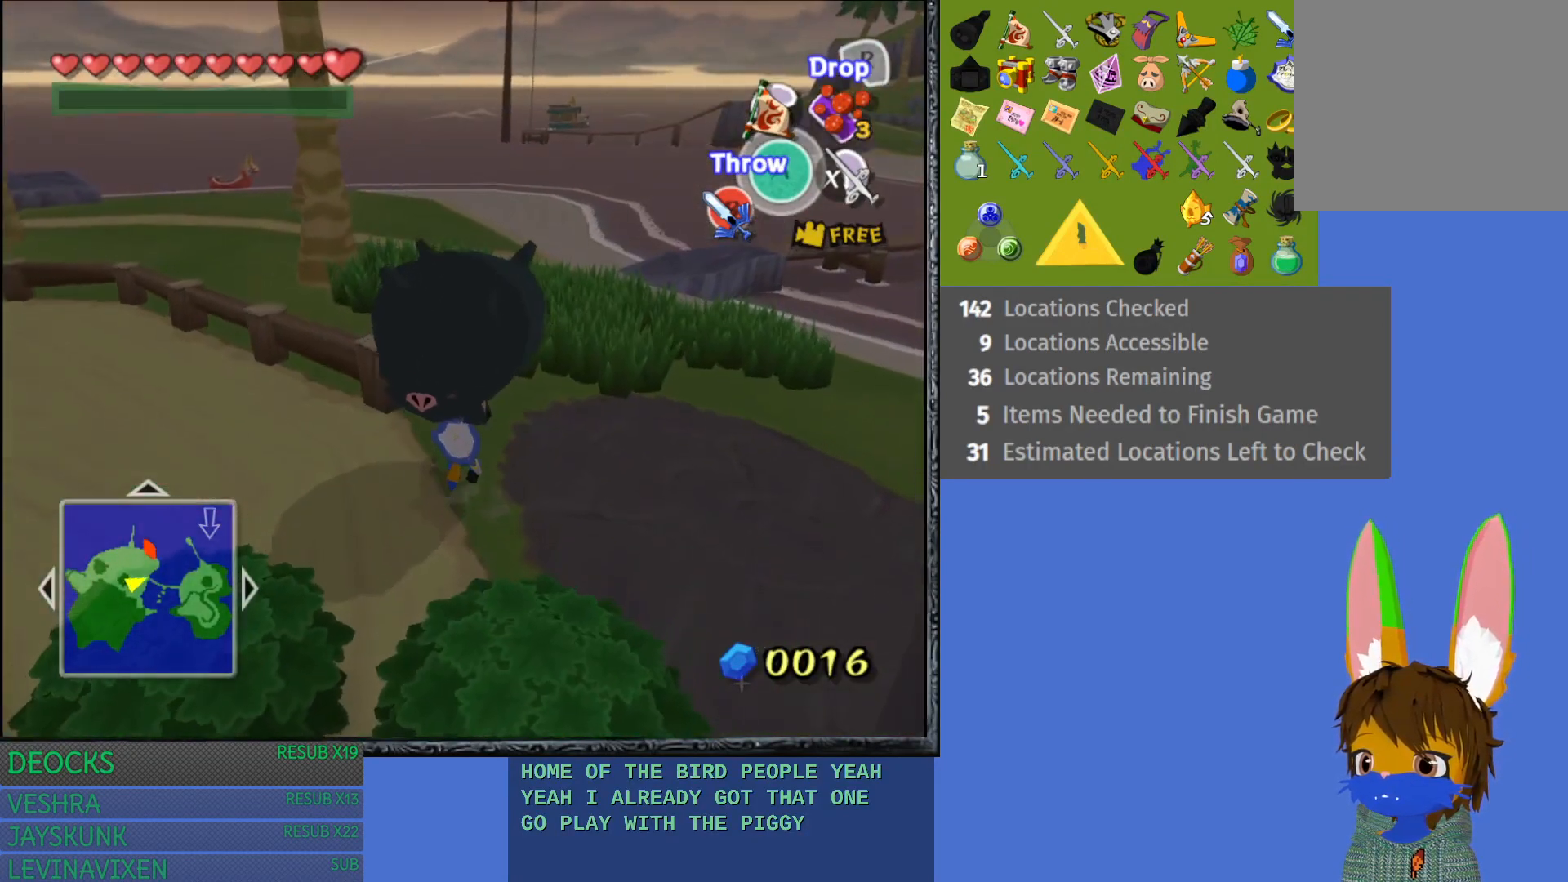
{"buttons": [], "left_stick": "up", "right_stick": "center", "events": []}
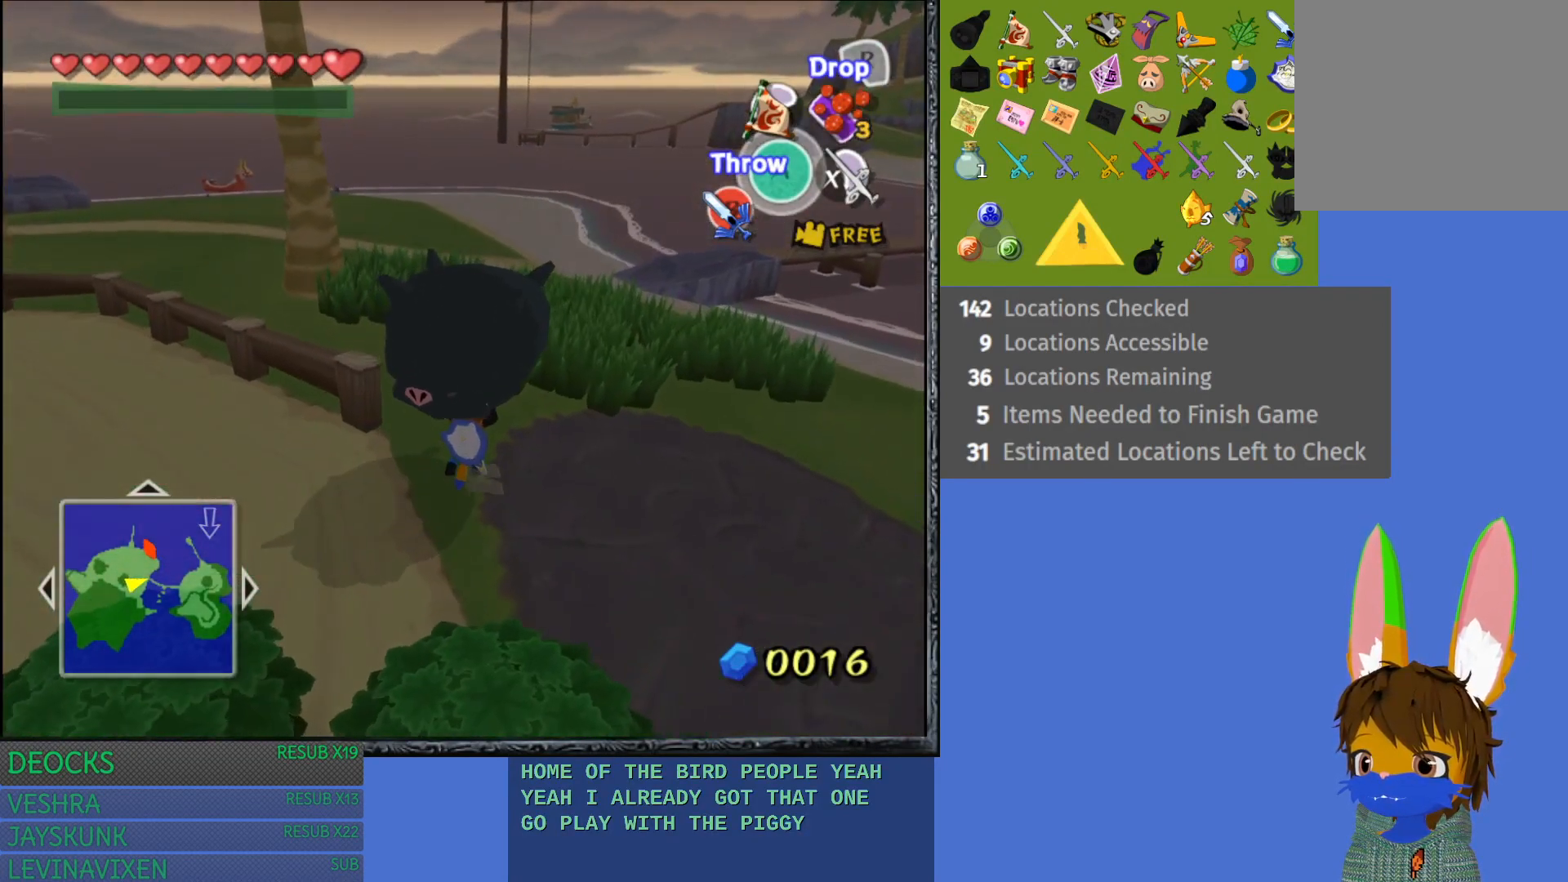
{"buttons": [], "left_stick": "up", "right_stick": "center", "events": []}
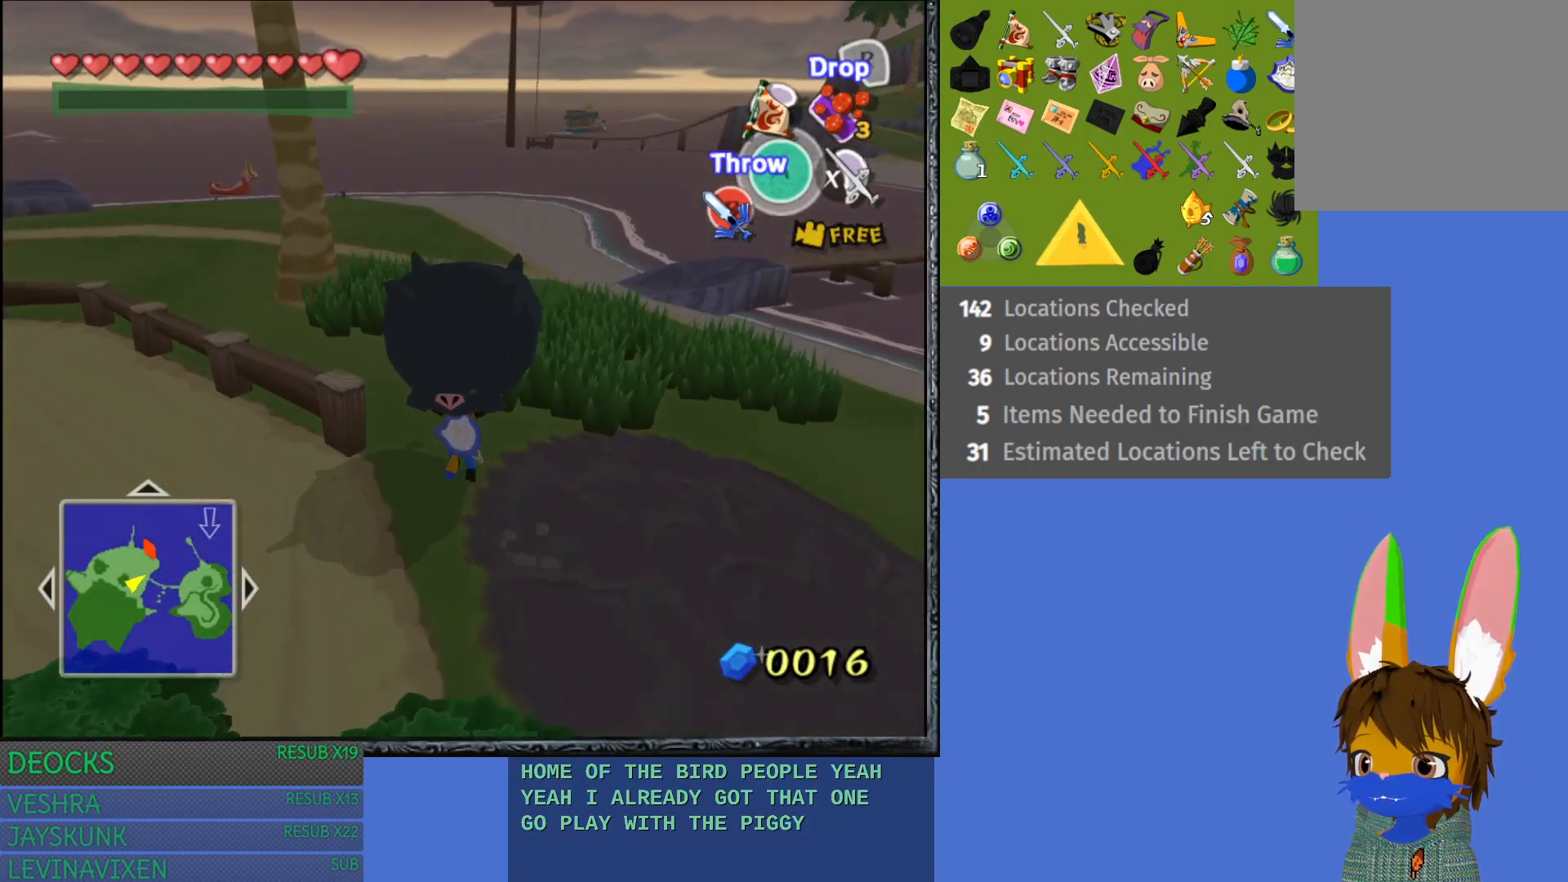
{"buttons": [], "left_stick": "up", "right_stick": "center", "events": []}
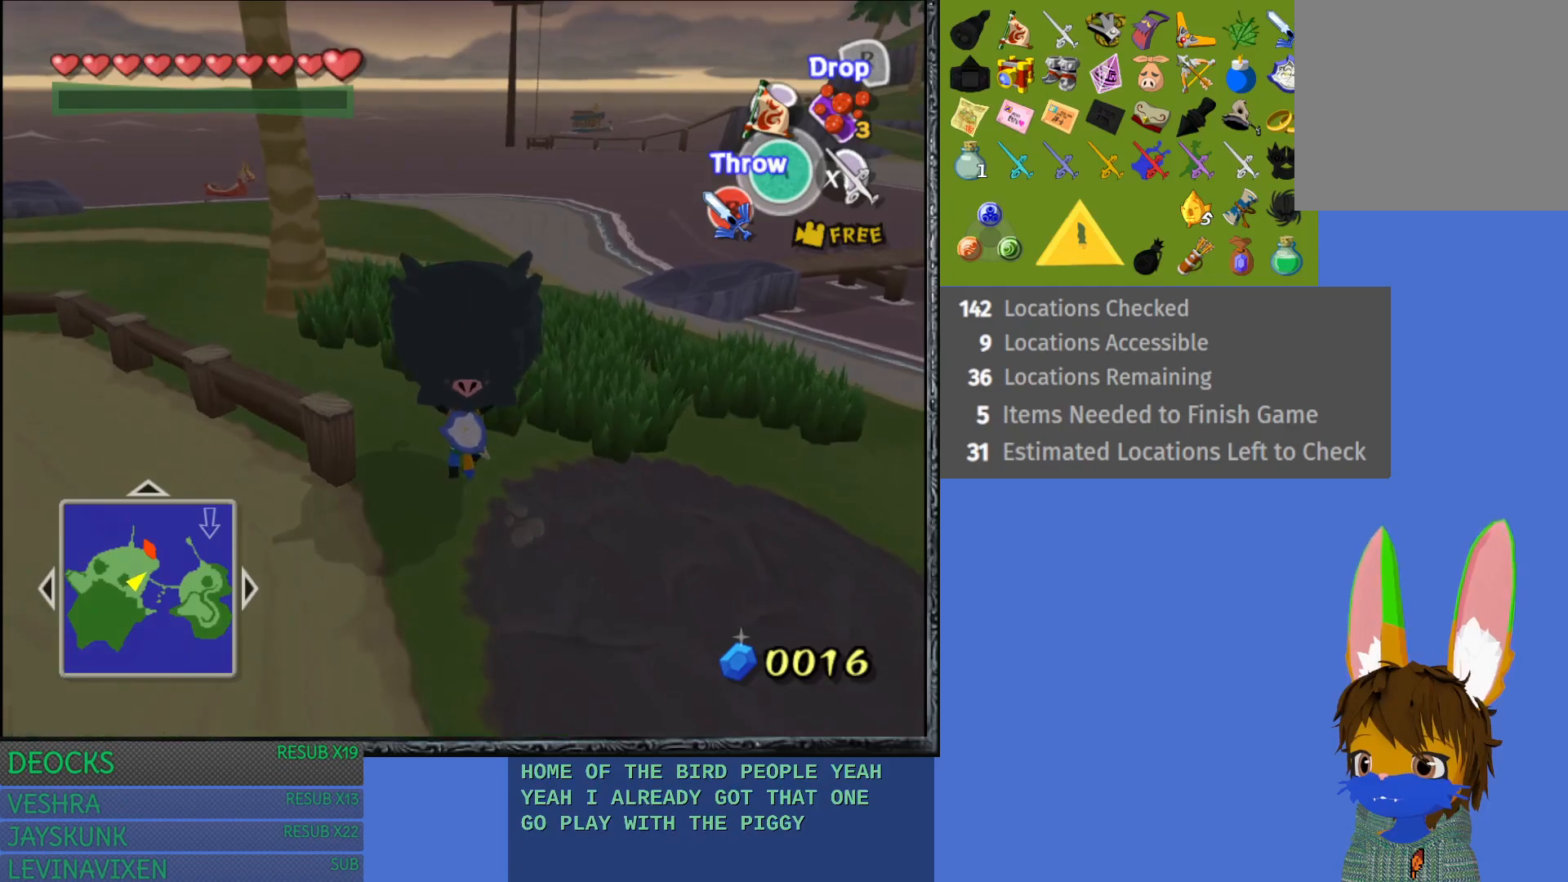
{"buttons": [], "left_stick": "up", "right_stick": "center", "events": []}
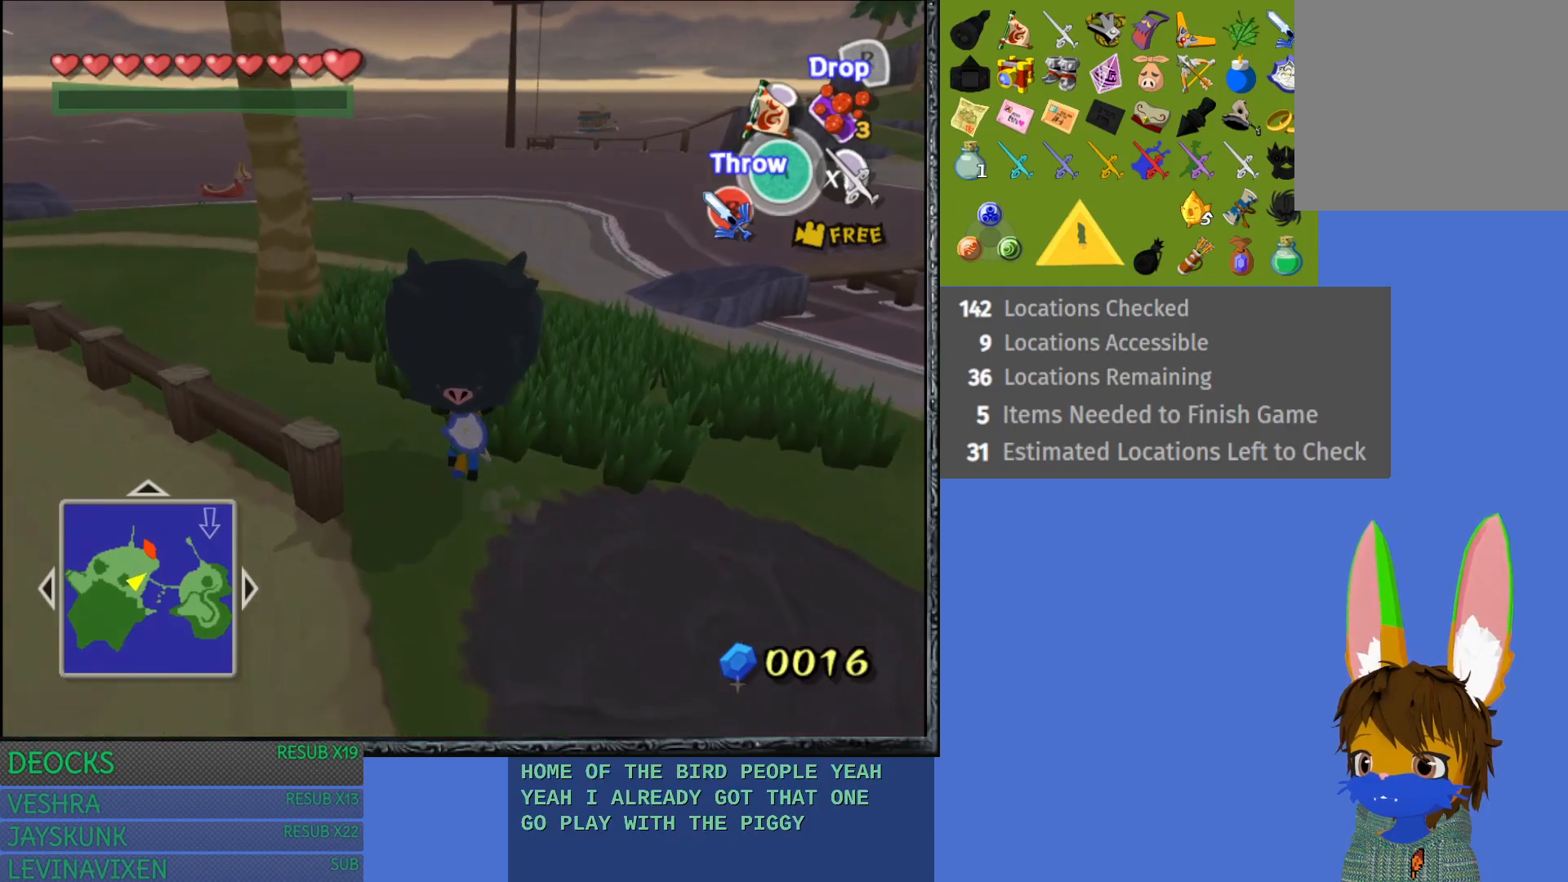
{"buttons": [], "left_stick": "up", "right_stick": "center", "events": []}
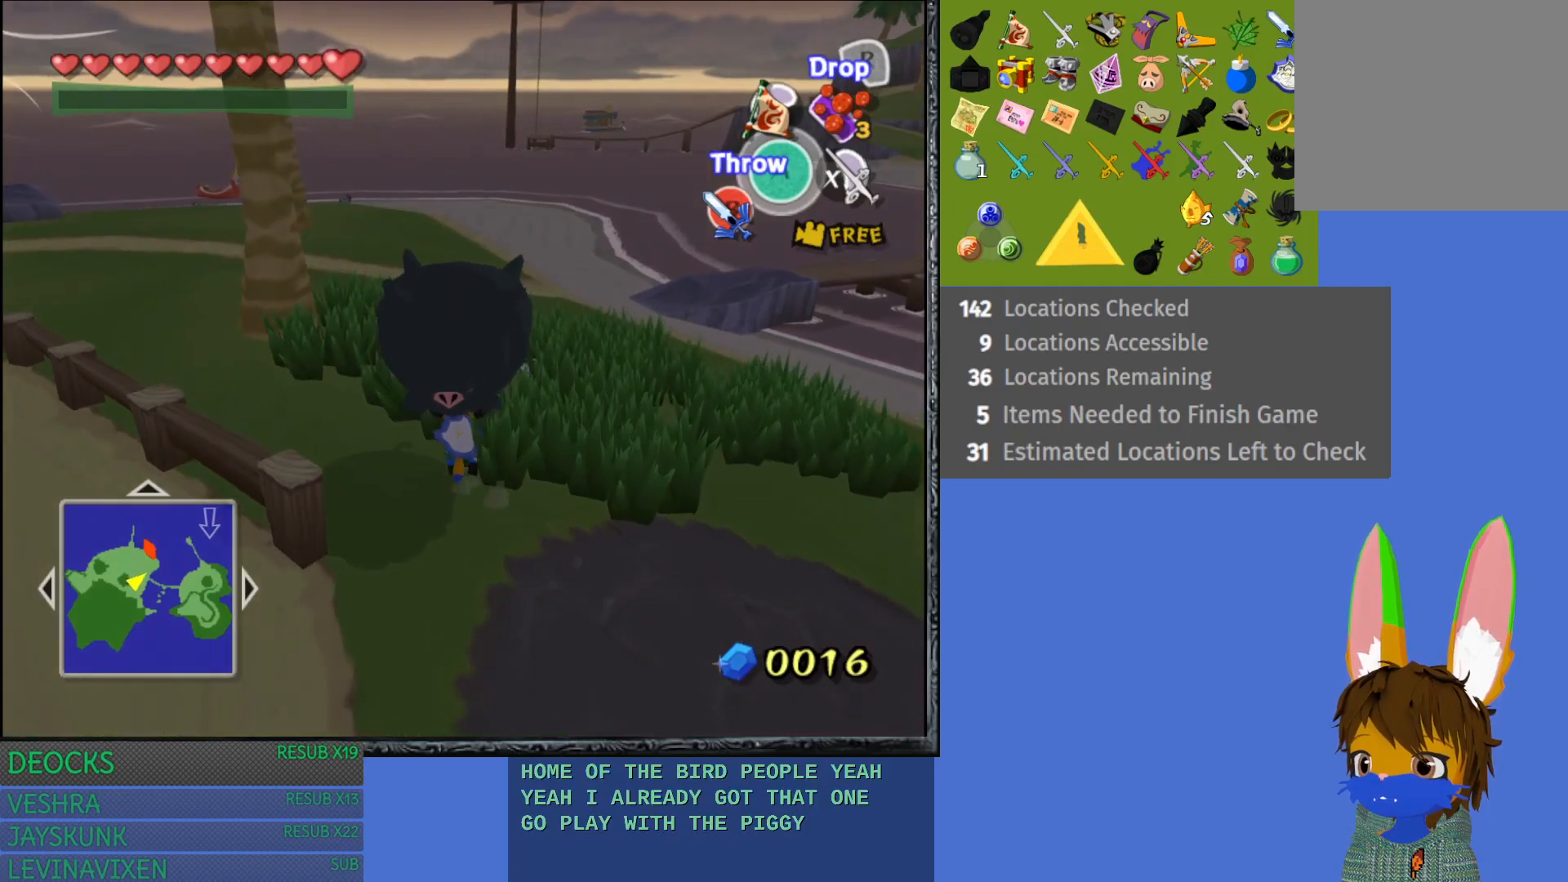
{"buttons": [], "left_stick": "up", "right_stick": "center", "events": [[150, "right_stick", "right"], [417, "right_stick", "center"]]}
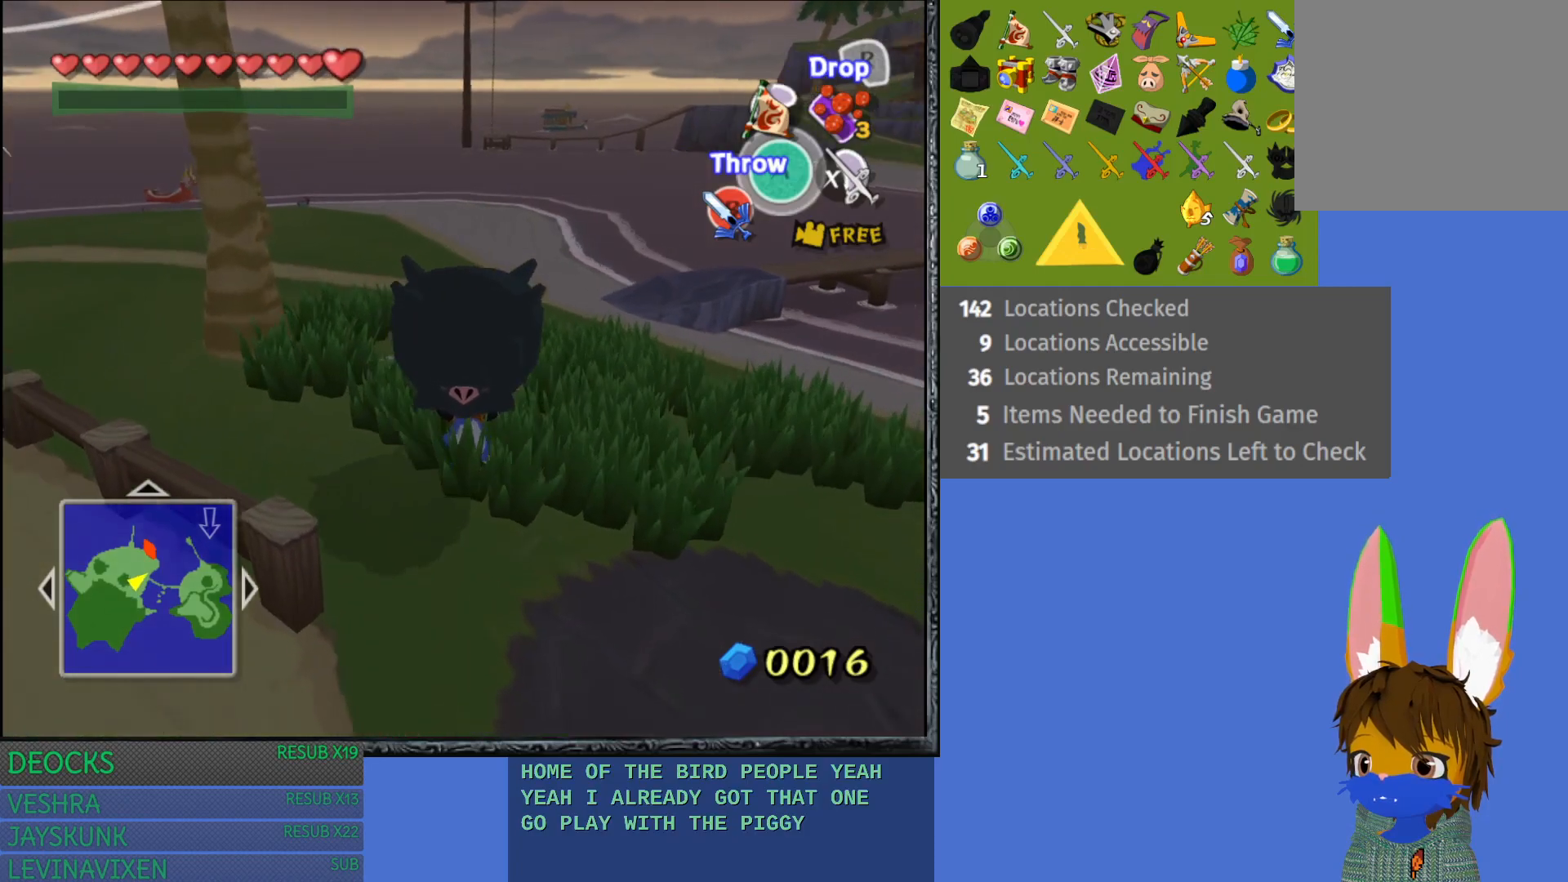
{"buttons": [], "left_stick": "up", "right_stick": "center", "events": []}
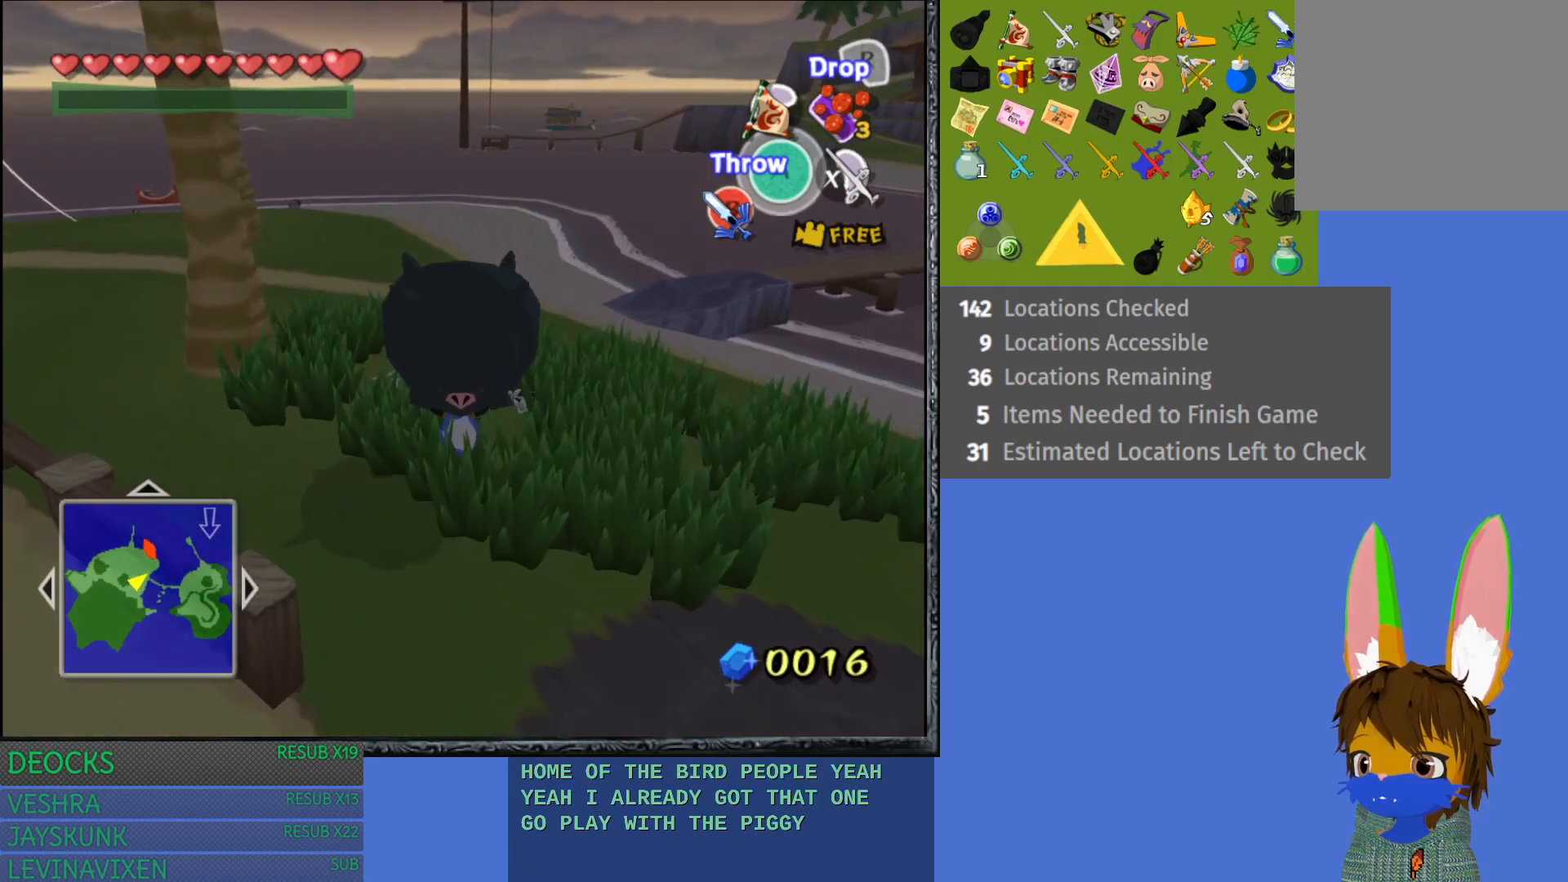
{"buttons": [], "left_stick": "up", "right_stick": "center", "events": []}
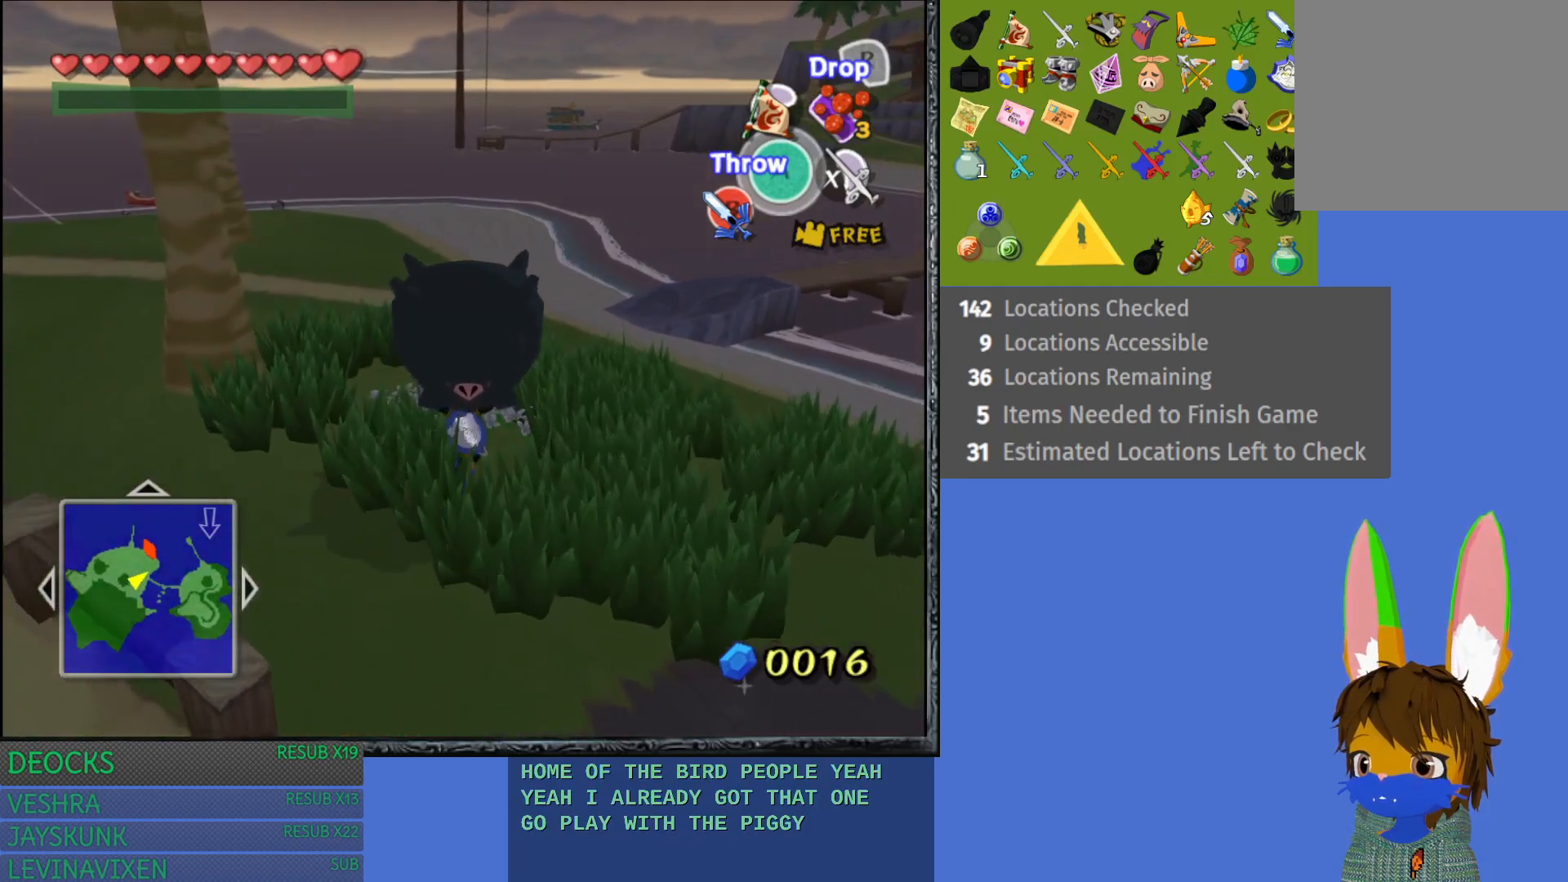
{"buttons": [], "left_stick": "up", "right_stick": "right", "events": [[117, "right_stick", "right"]]}
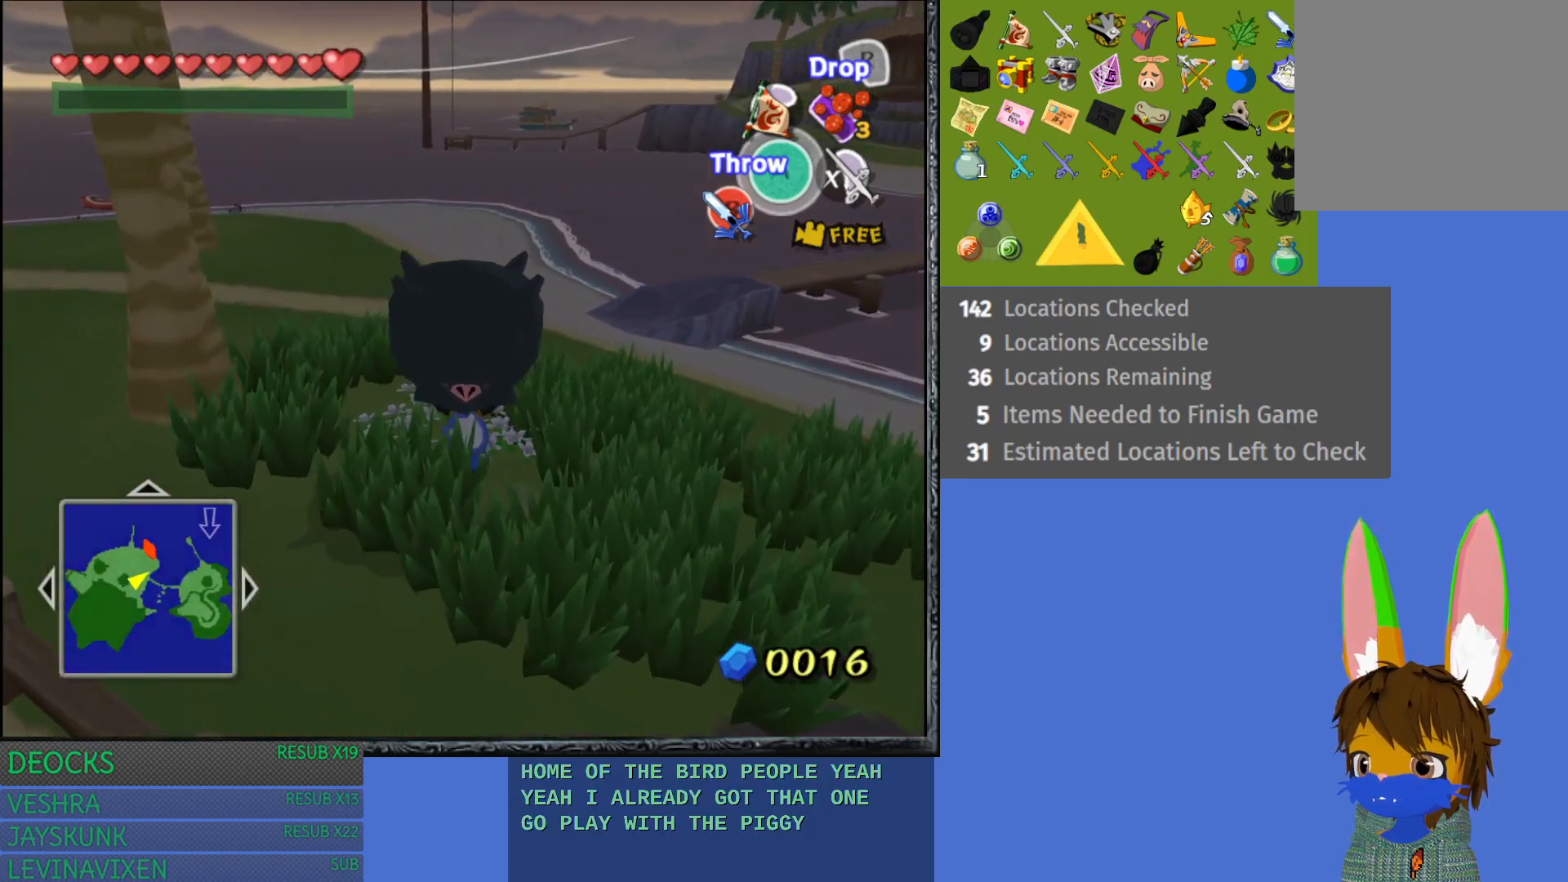
{"buttons": [], "left_stick": "up", "right_stick": "center", "events": [[333, "right_stick", "center"]]}
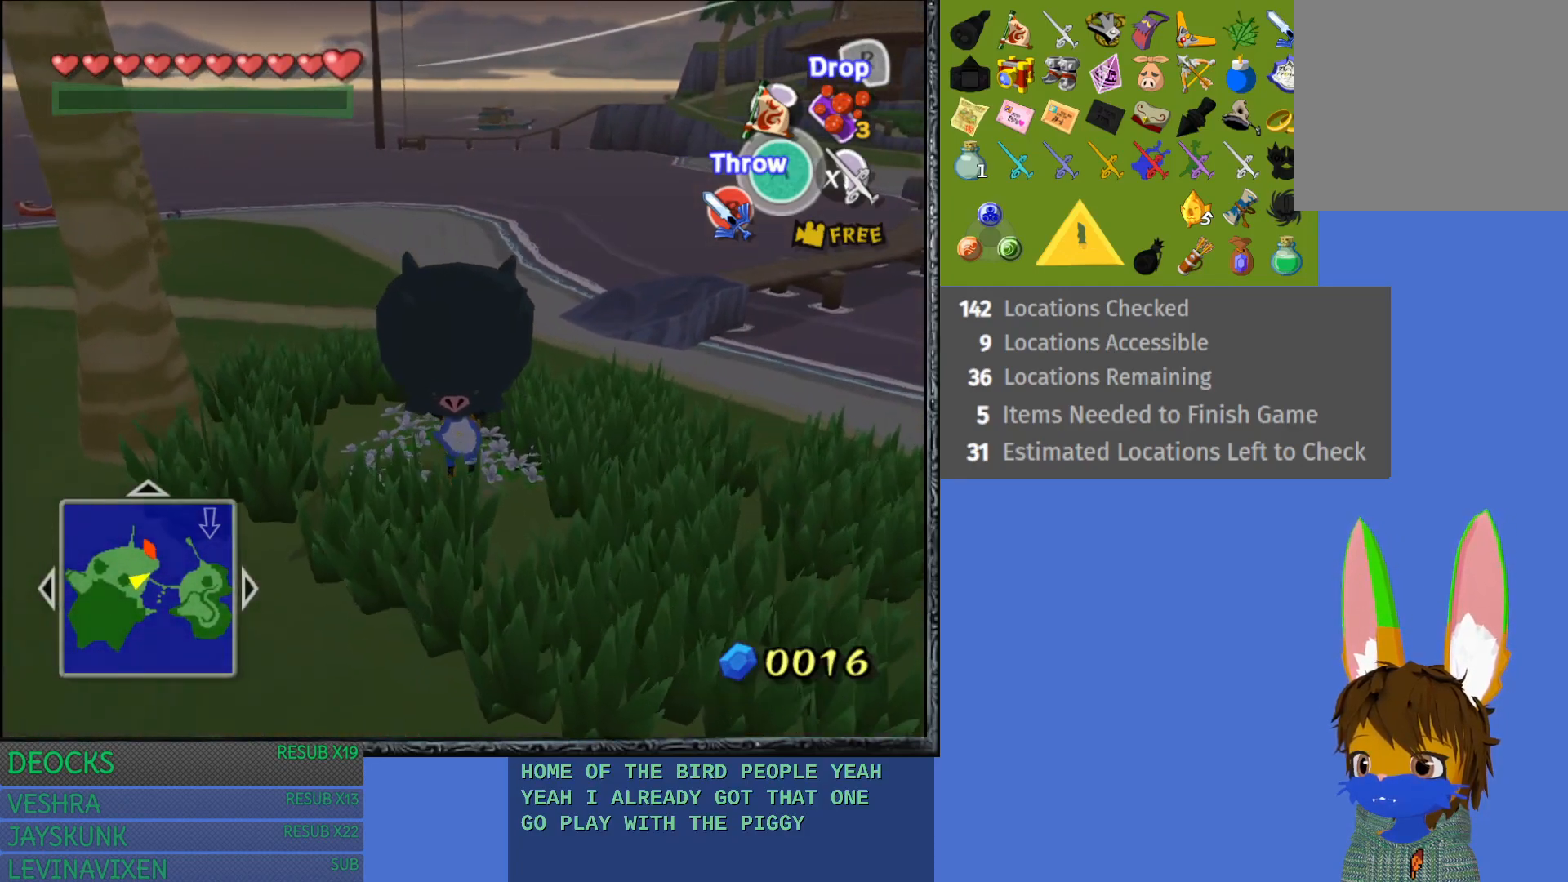
{"buttons": [], "left_stick": "up", "right_stick": "center", "events": []}
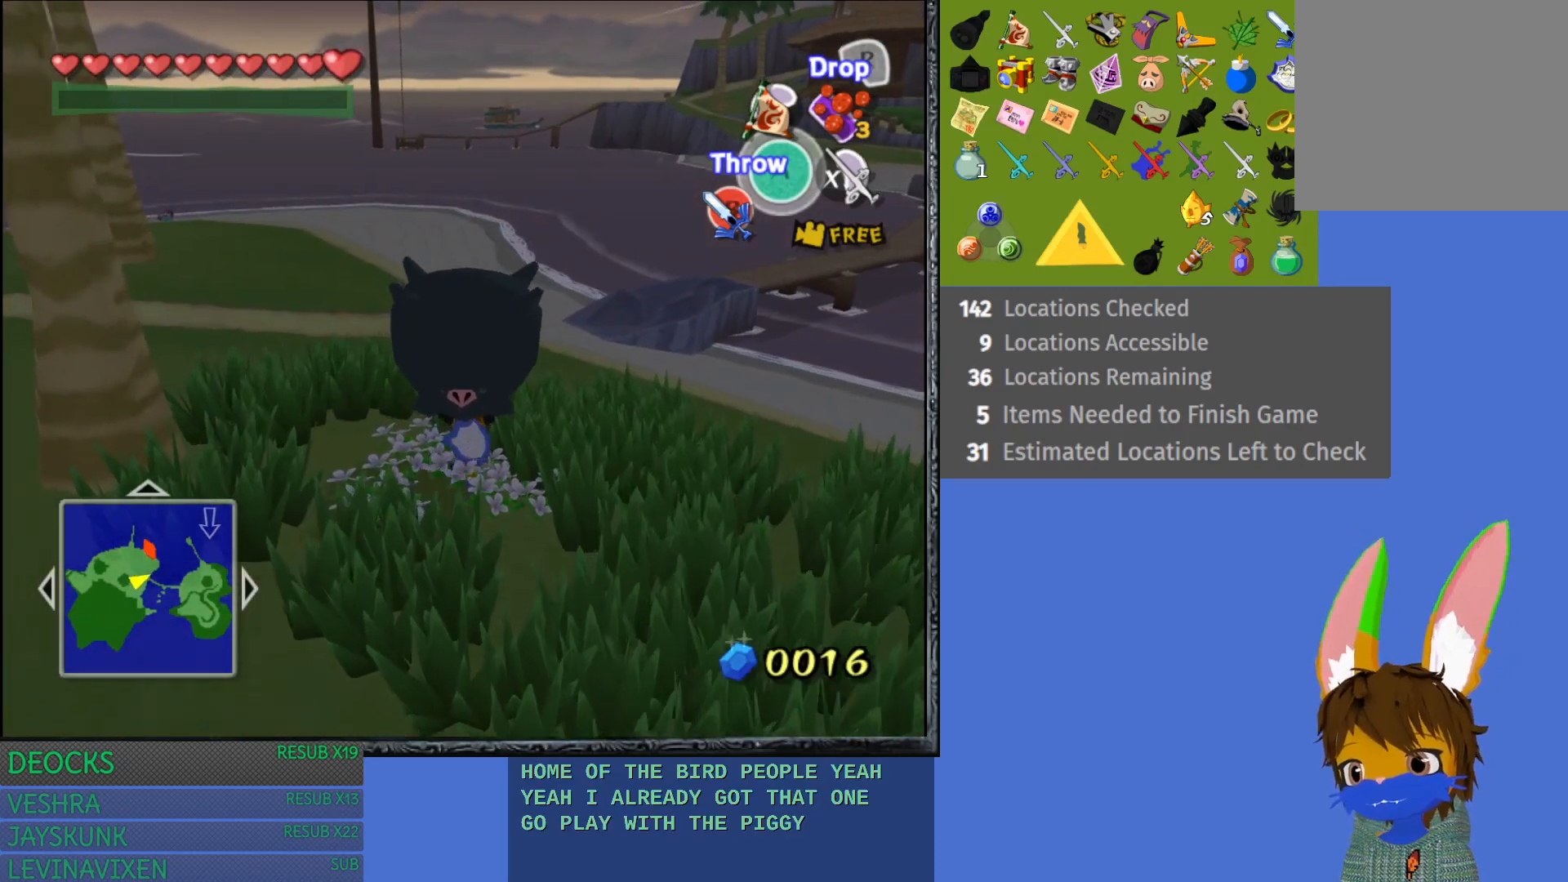
{"buttons": [], "left_stick": "up", "right_stick": "center", "events": []}
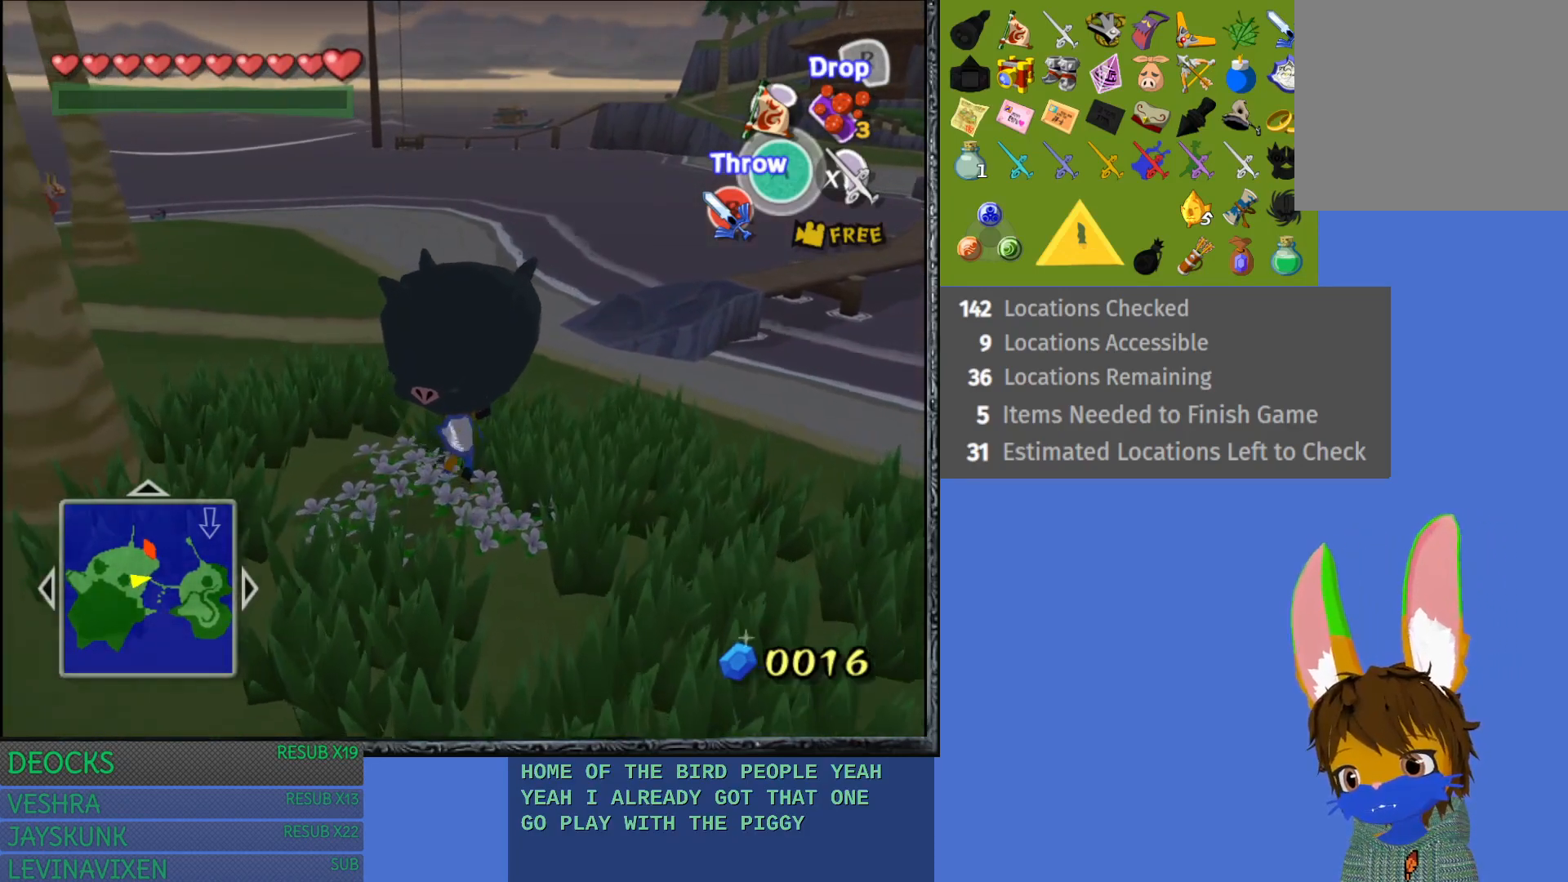
{"buttons": [], "left_stick": "up", "right_stick": "center", "events": []}
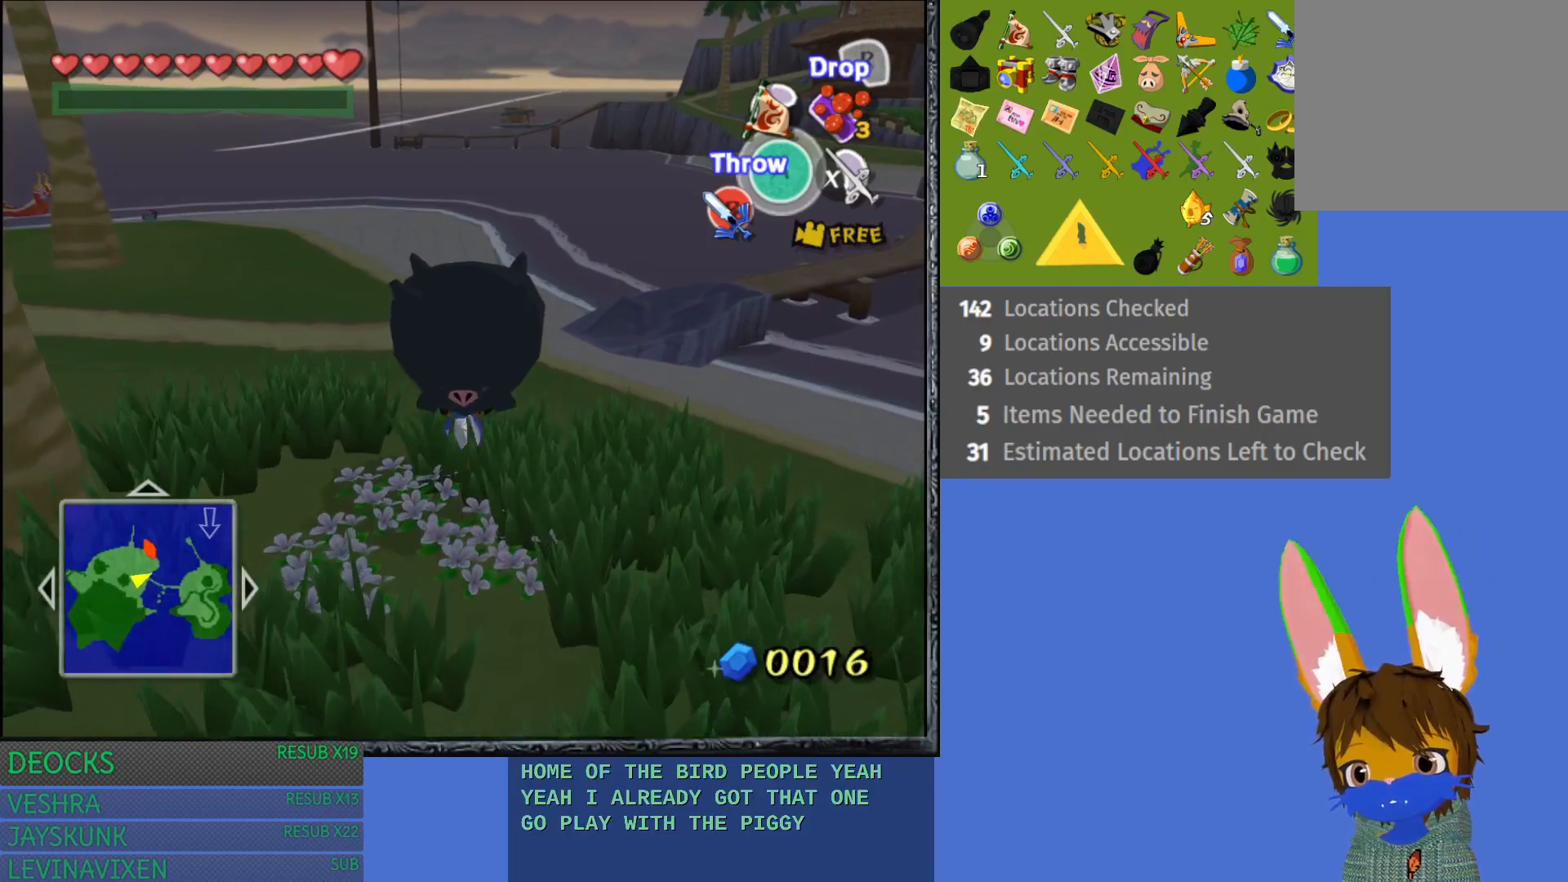
{"buttons": [], "left_stick": "up", "right_stick": "center", "events": []}
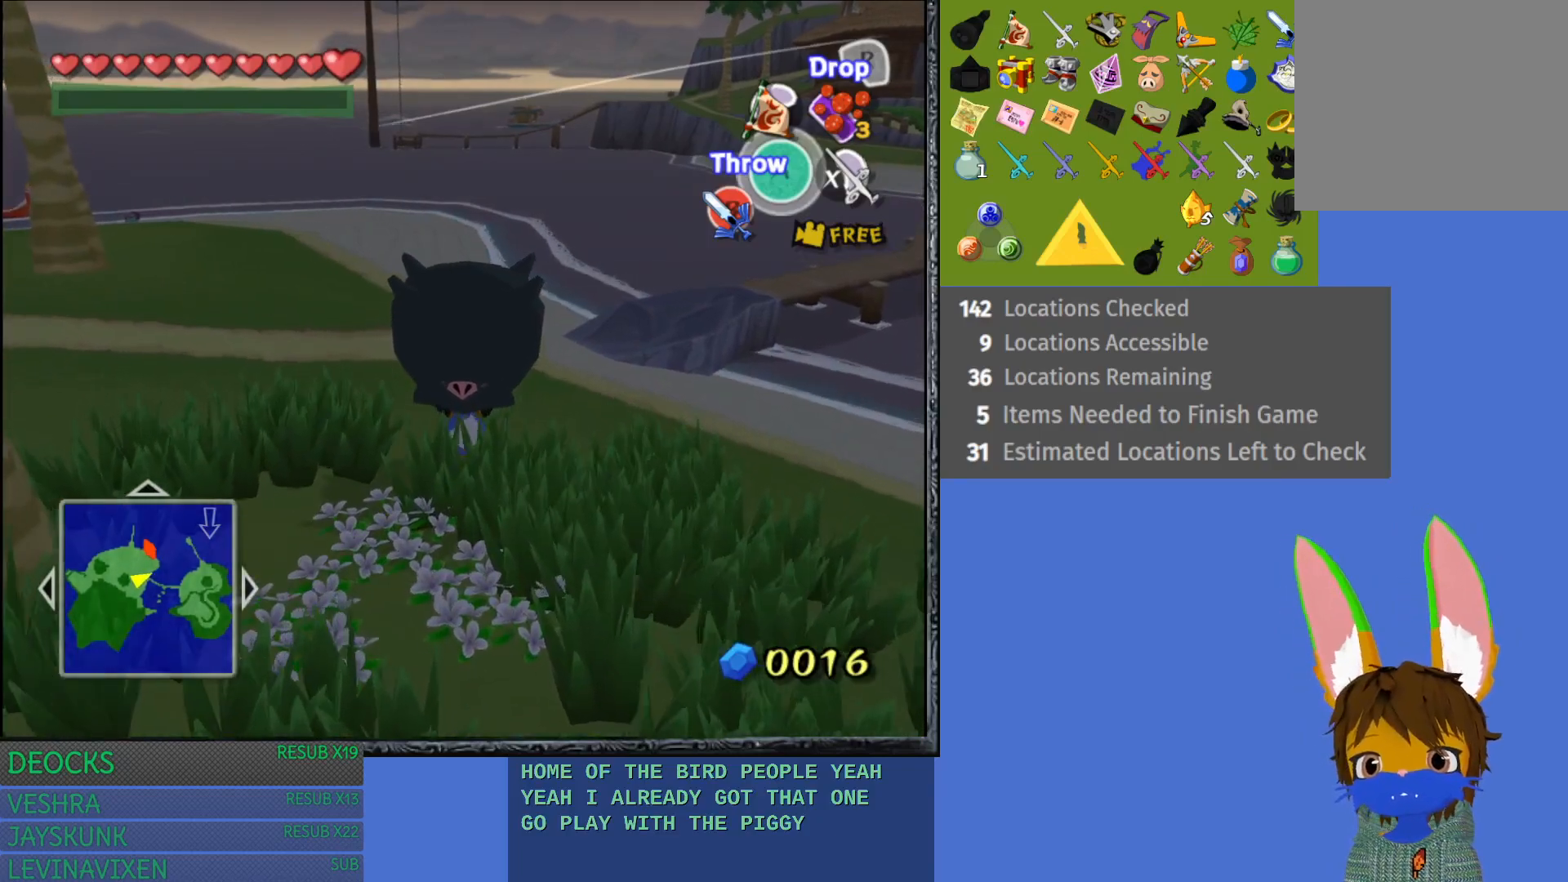
{"buttons": [], "left_stick": "up", "right_stick": "center", "events": []}
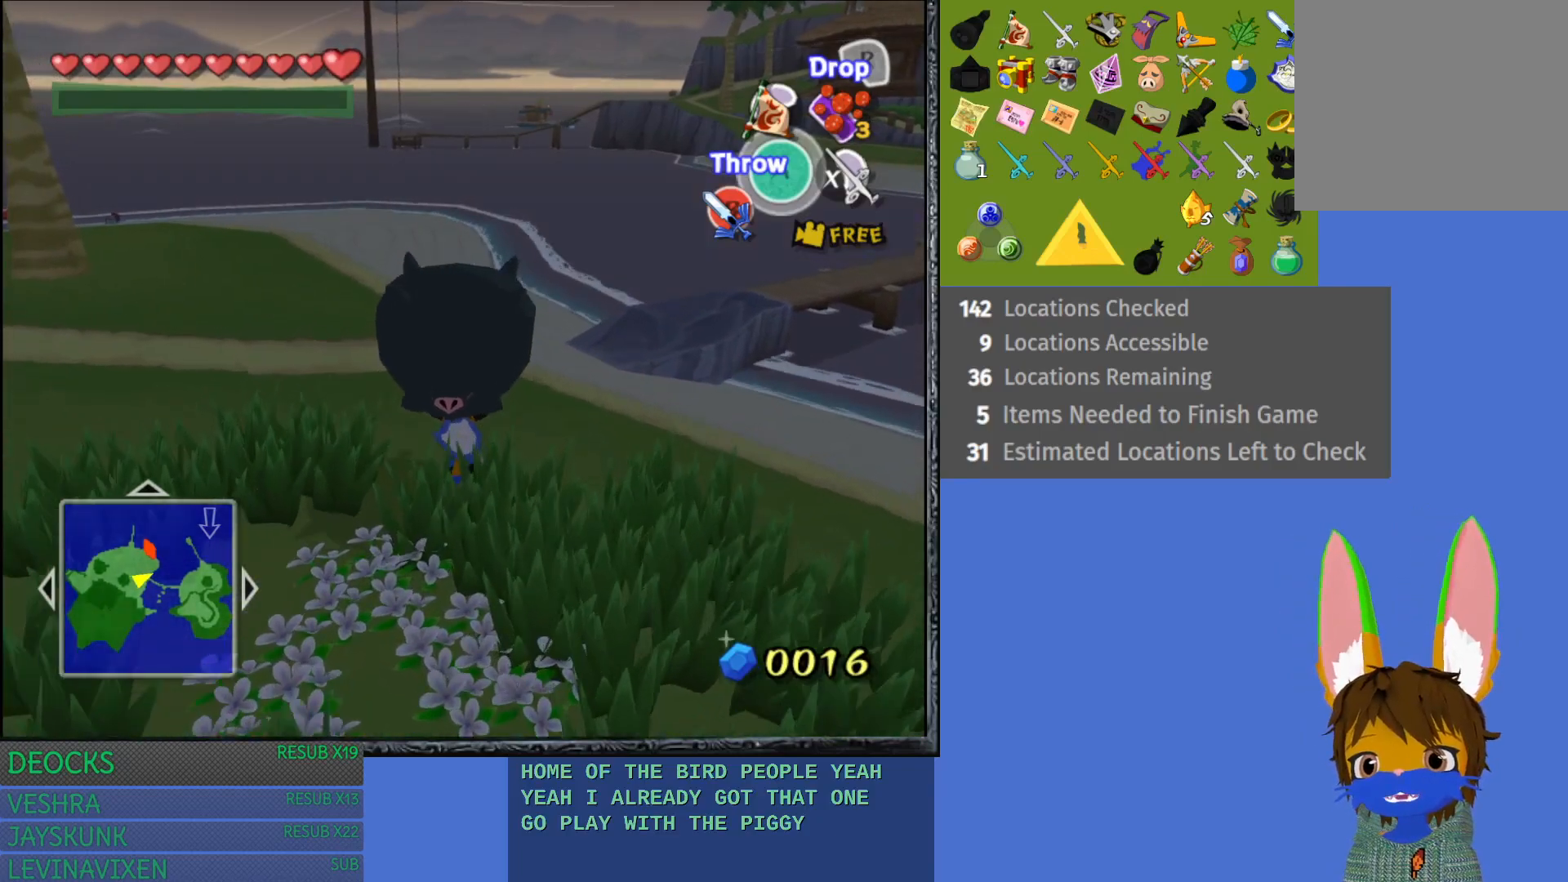
{"buttons": [], "left_stick": "up", "right_stick": "center", "events": []}
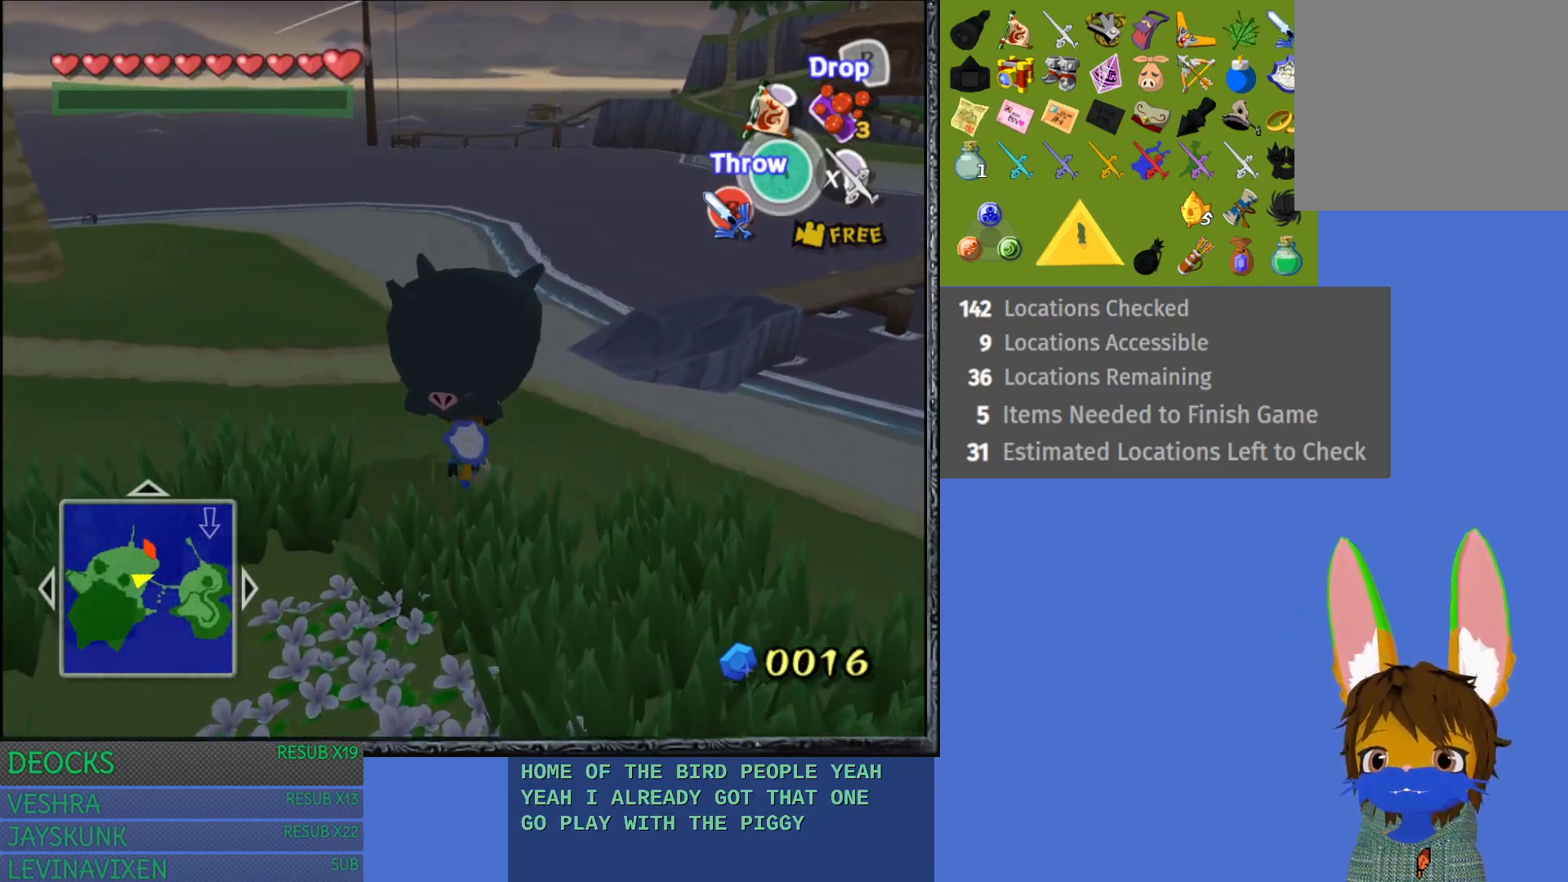
{"buttons": [], "left_stick": "up", "right_stick": "right", "events": [[483, "right_stick", "right"]]}
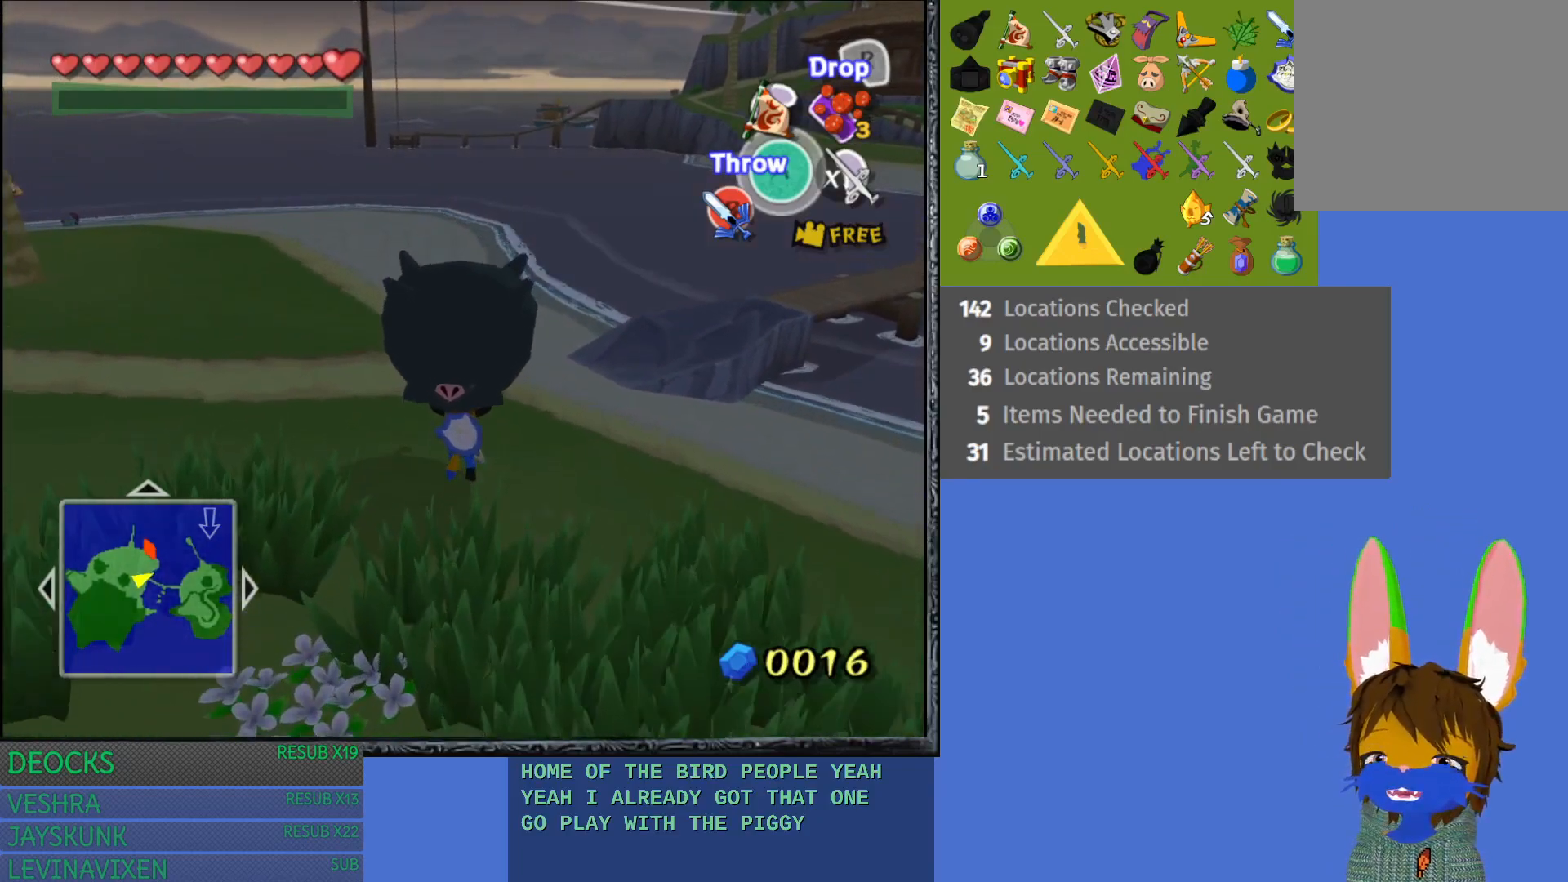
{"buttons": [], "left_stick": "up", "right_stick": "center", "events": [[233, "right_stick", "center"]]}
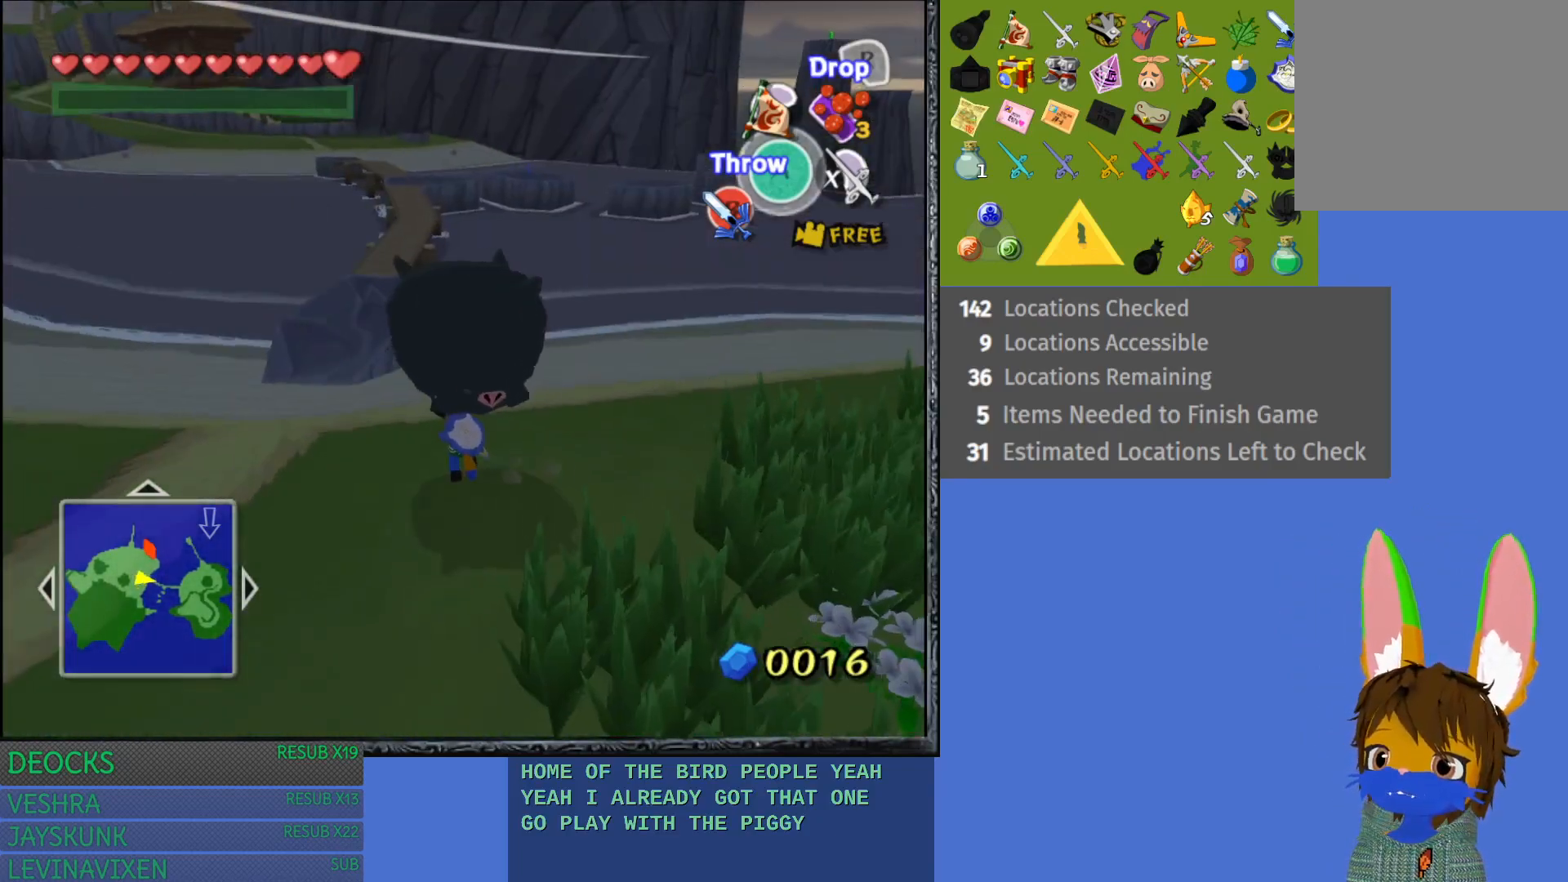
{"buttons": [], "left_stick": "up-left", "right_stick": "center", "events": [[133, "left_stick", "up-left"]]}
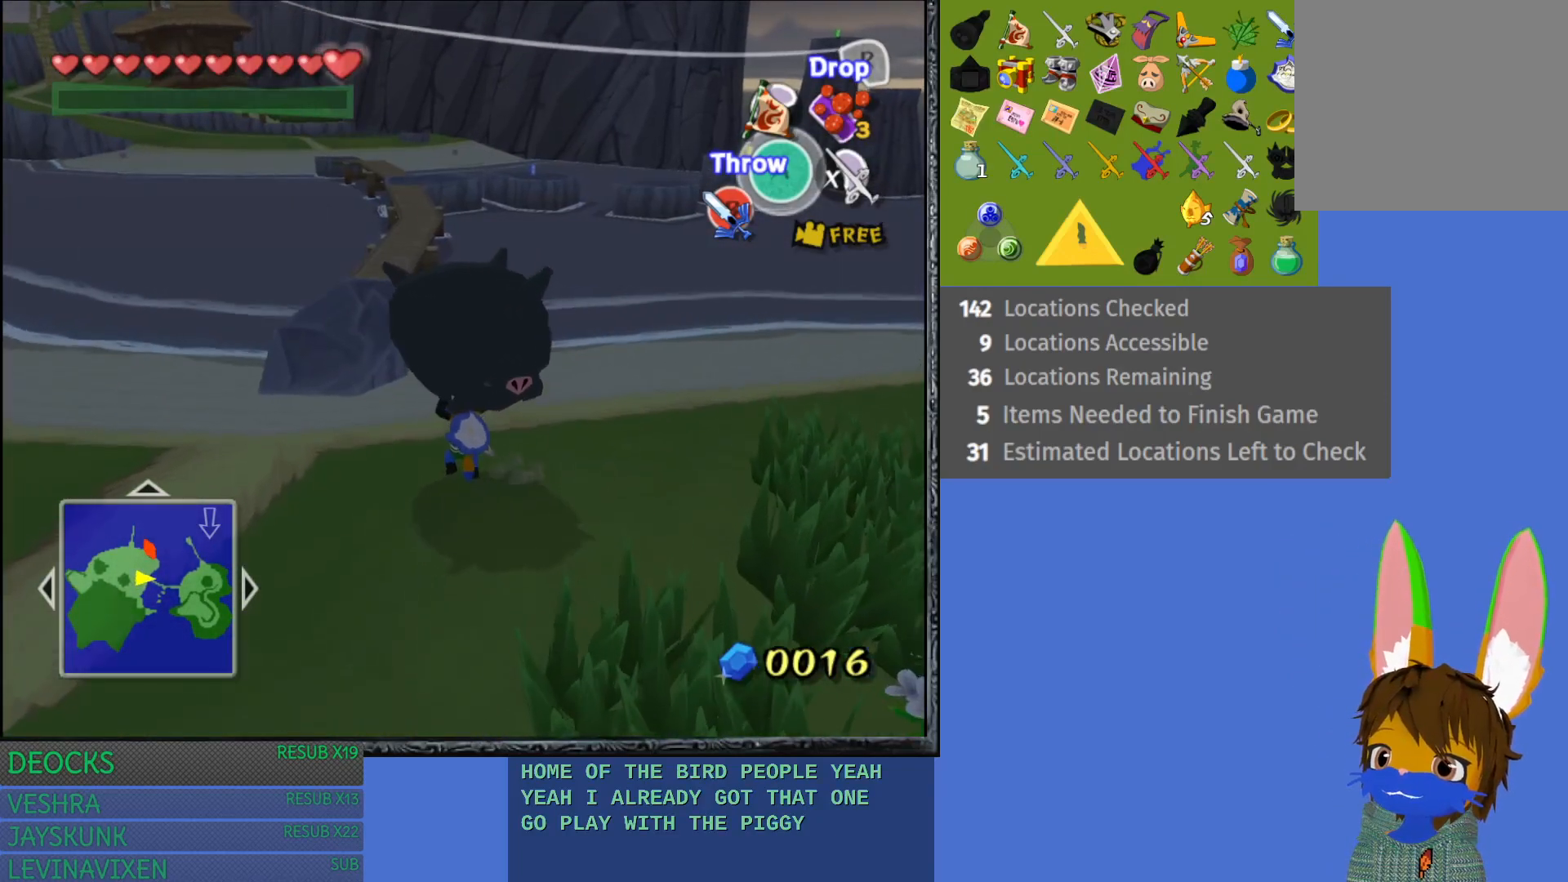
{"buttons": [], "left_stick": "up-left", "right_stick": "center", "events": []}
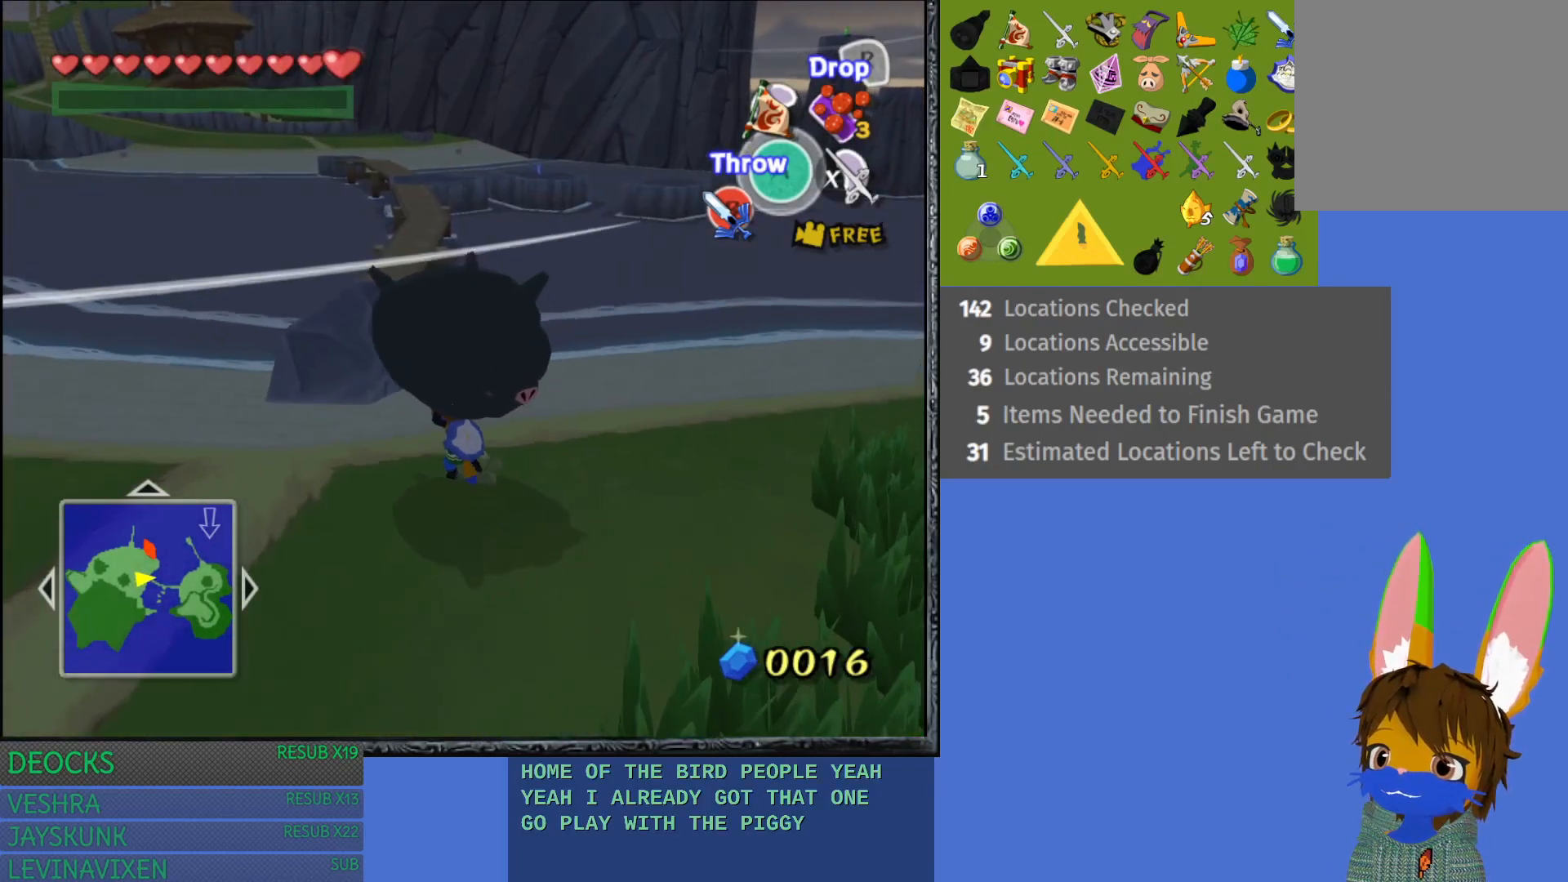
{"buttons": [], "left_stick": "up-left", "right_stick": "center", "events": []}
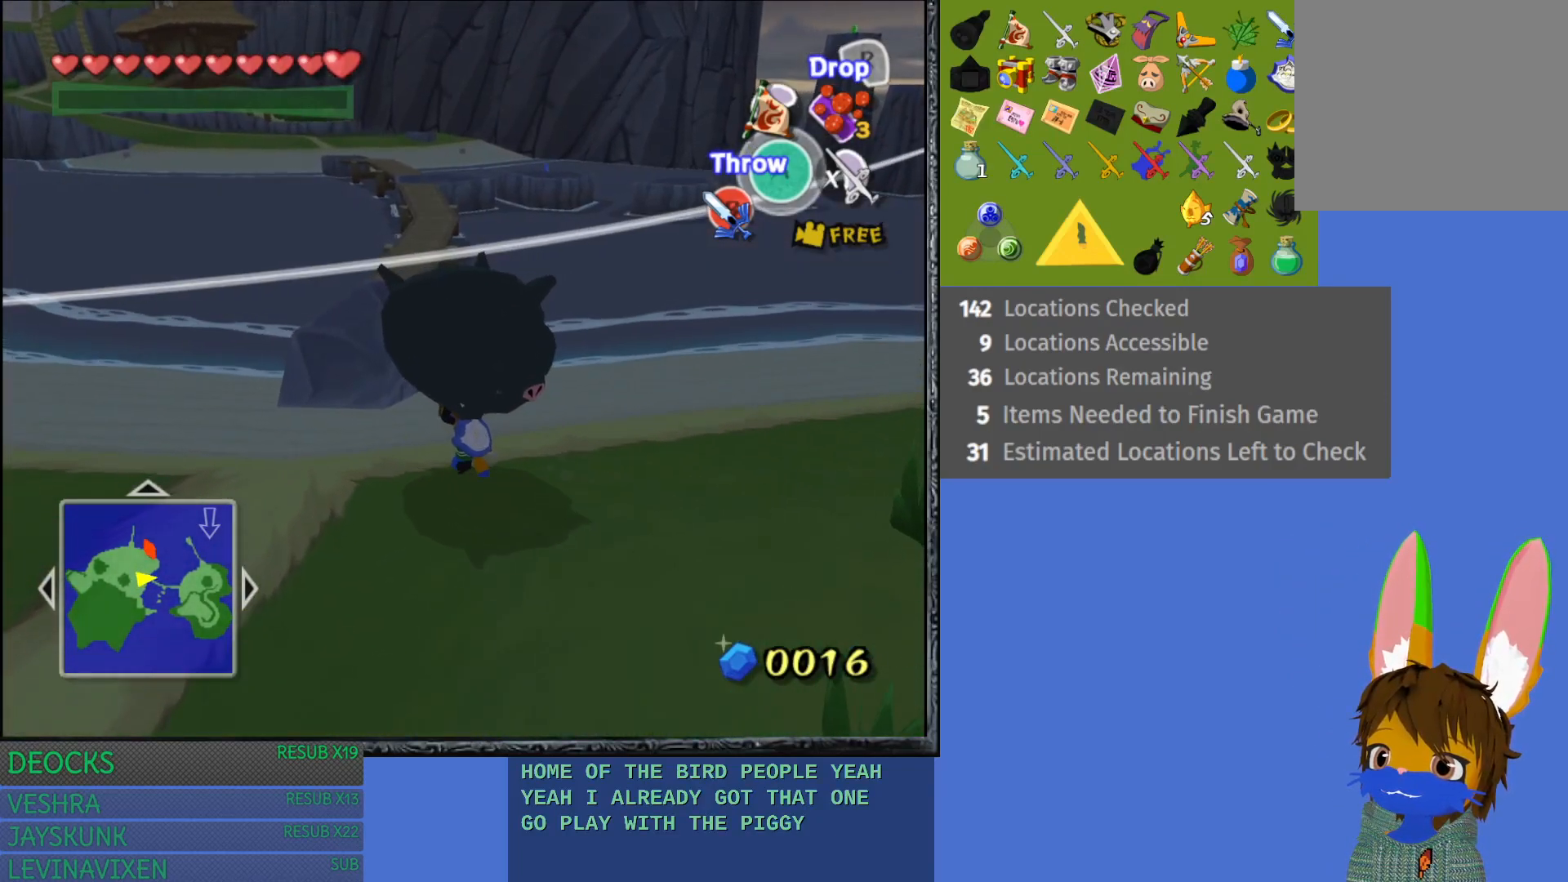
{"buttons": [], "left_stick": "up-left", "right_stick": "center", "events": []}
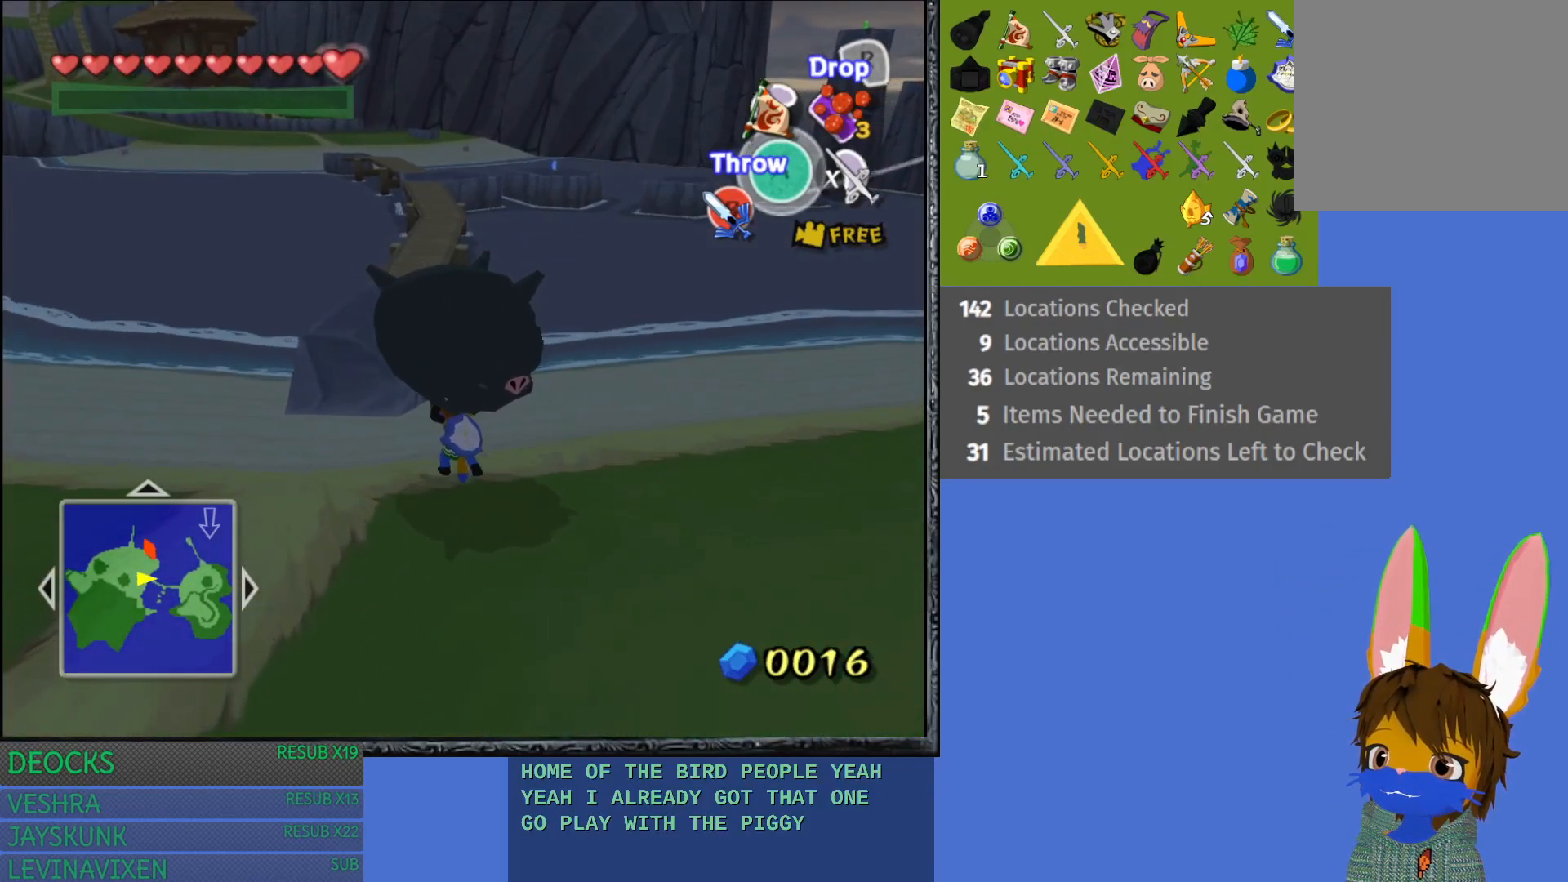
{"buttons": [], "left_stick": "up-left", "right_stick": "center", "events": []}
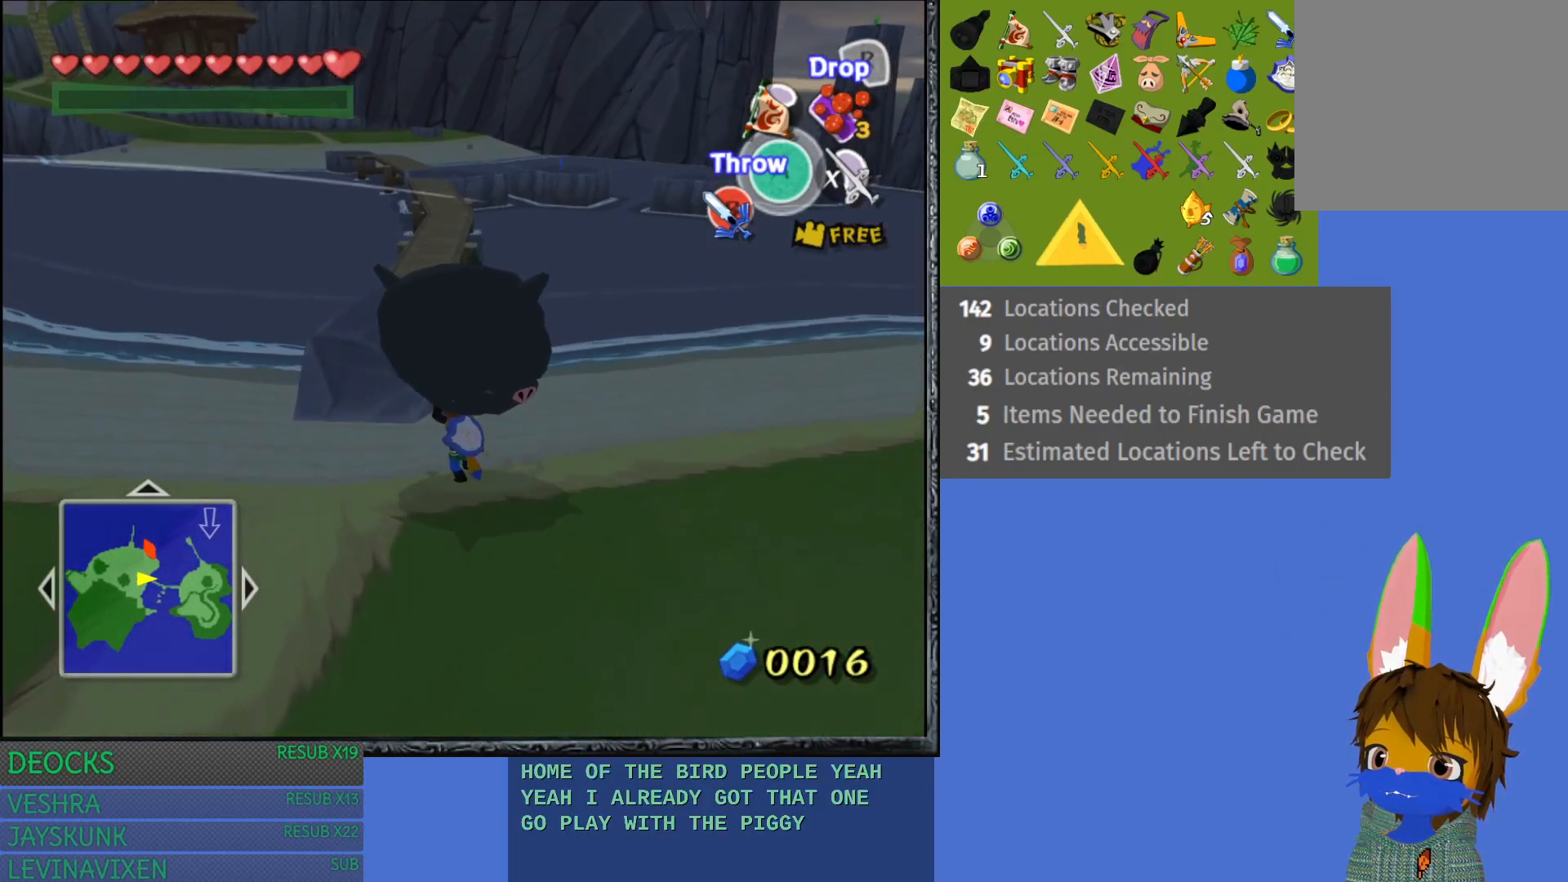
{"buttons": [], "left_stick": "up-left", "right_stick": "center", "events": []}
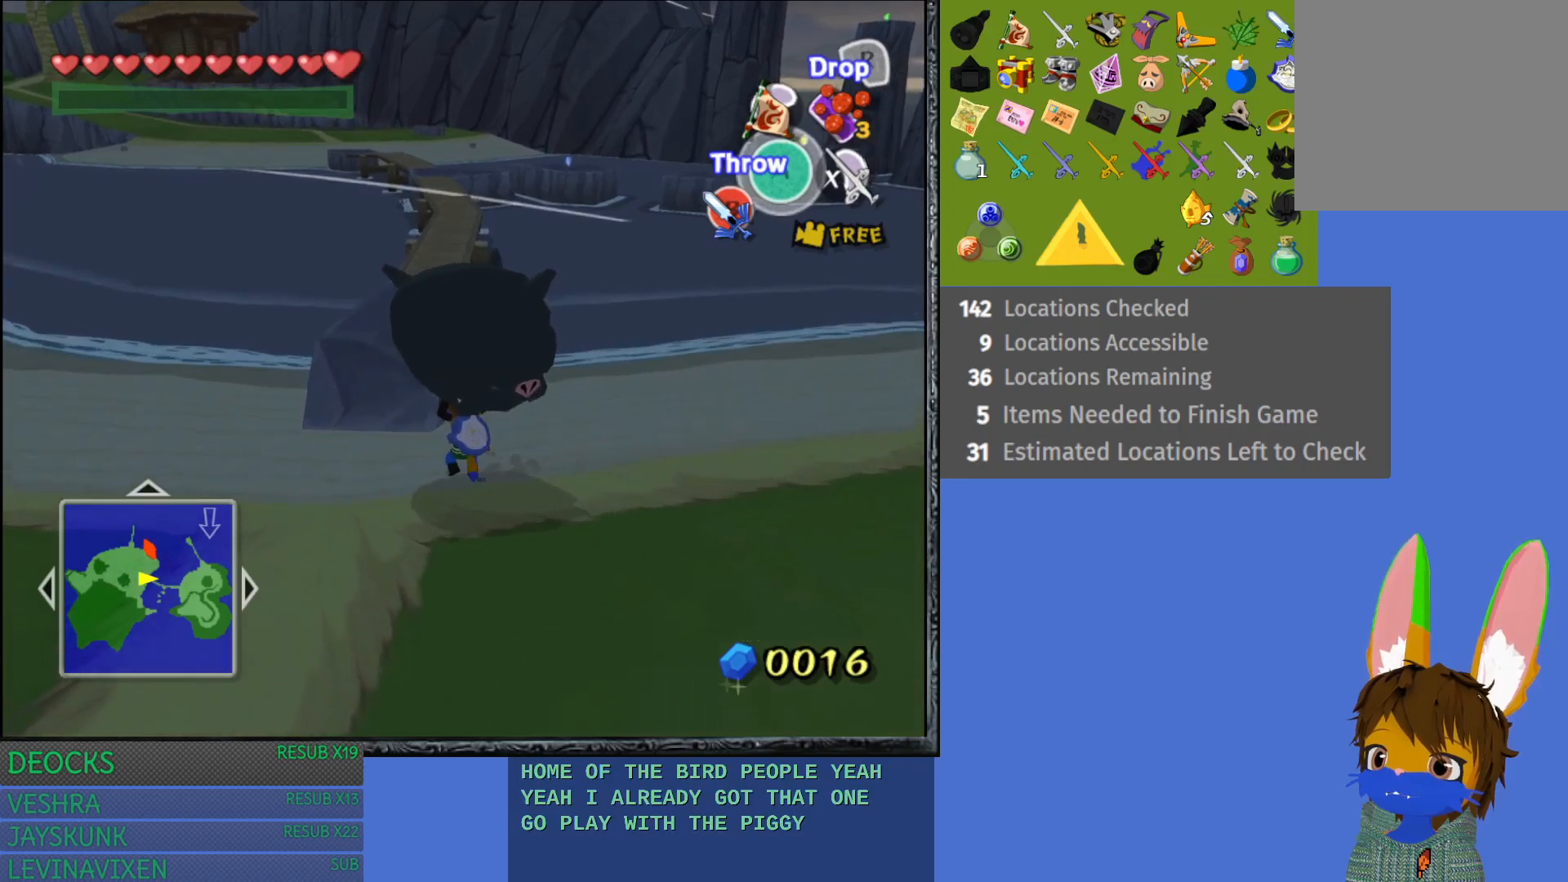
{"buttons": [], "left_stick": "up-left", "right_stick": "center", "events": []}
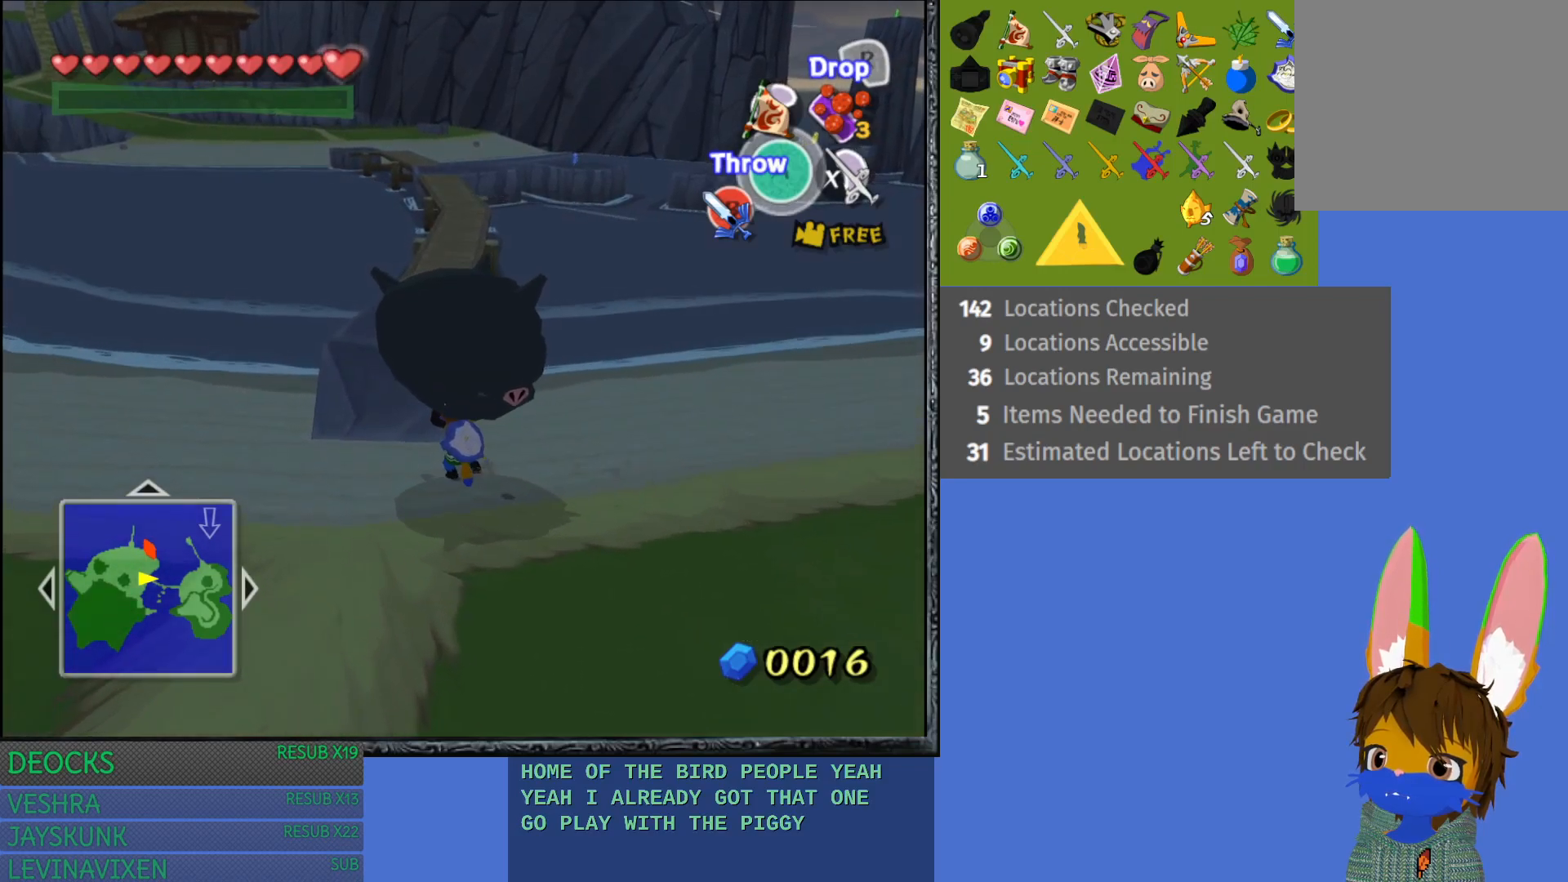
{"buttons": [], "left_stick": "up-left", "right_stick": "center", "events": []}
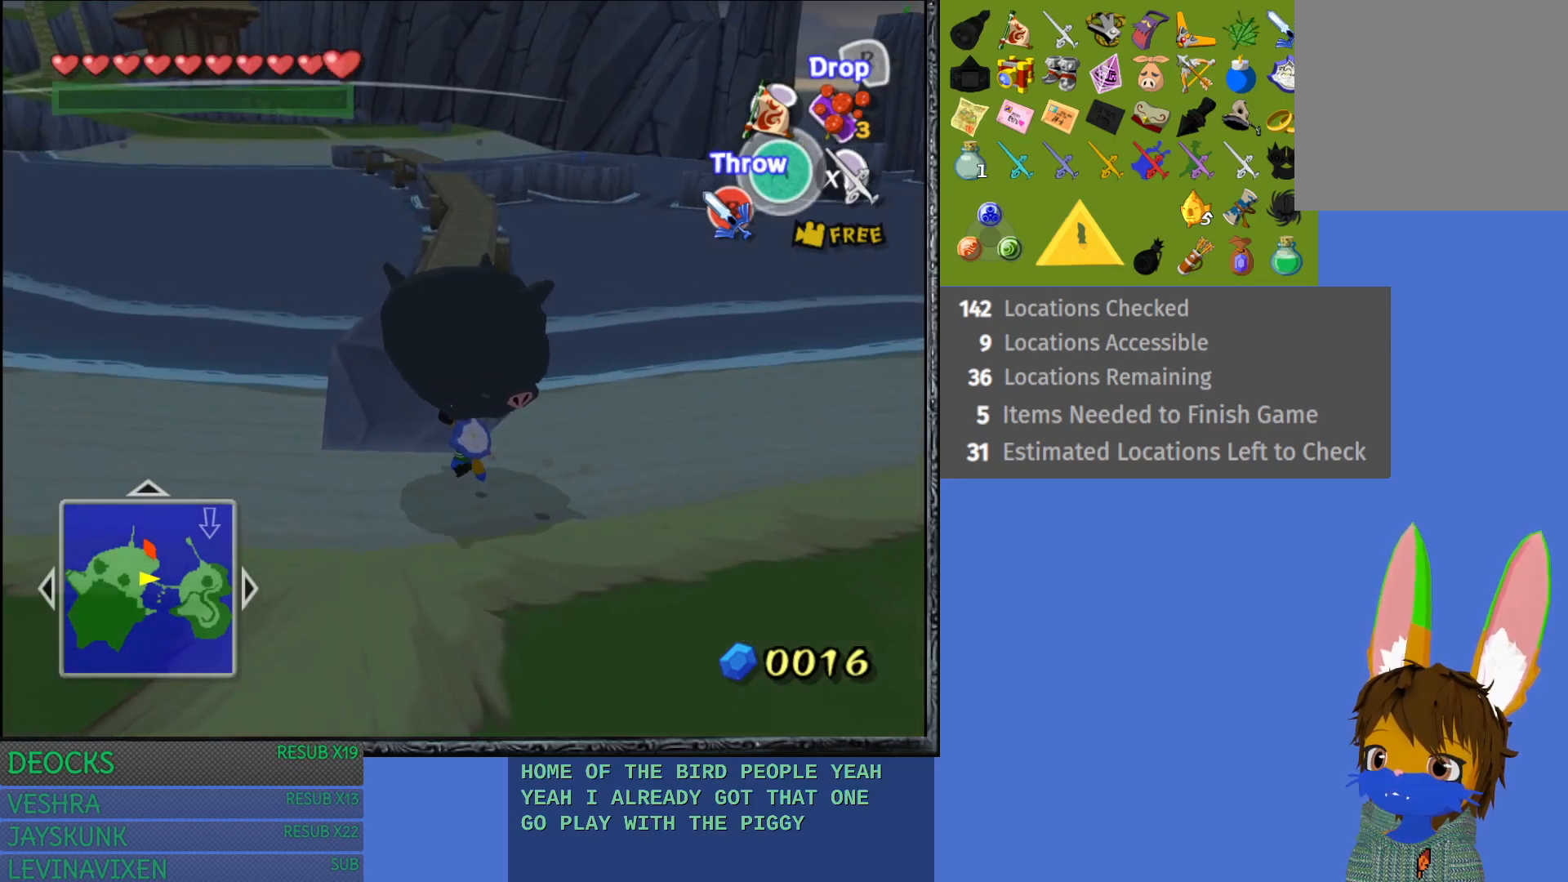
{"buttons": [], "left_stick": "up", "right_stick": "center", "events": [[167, "left_stick", "up"]]}